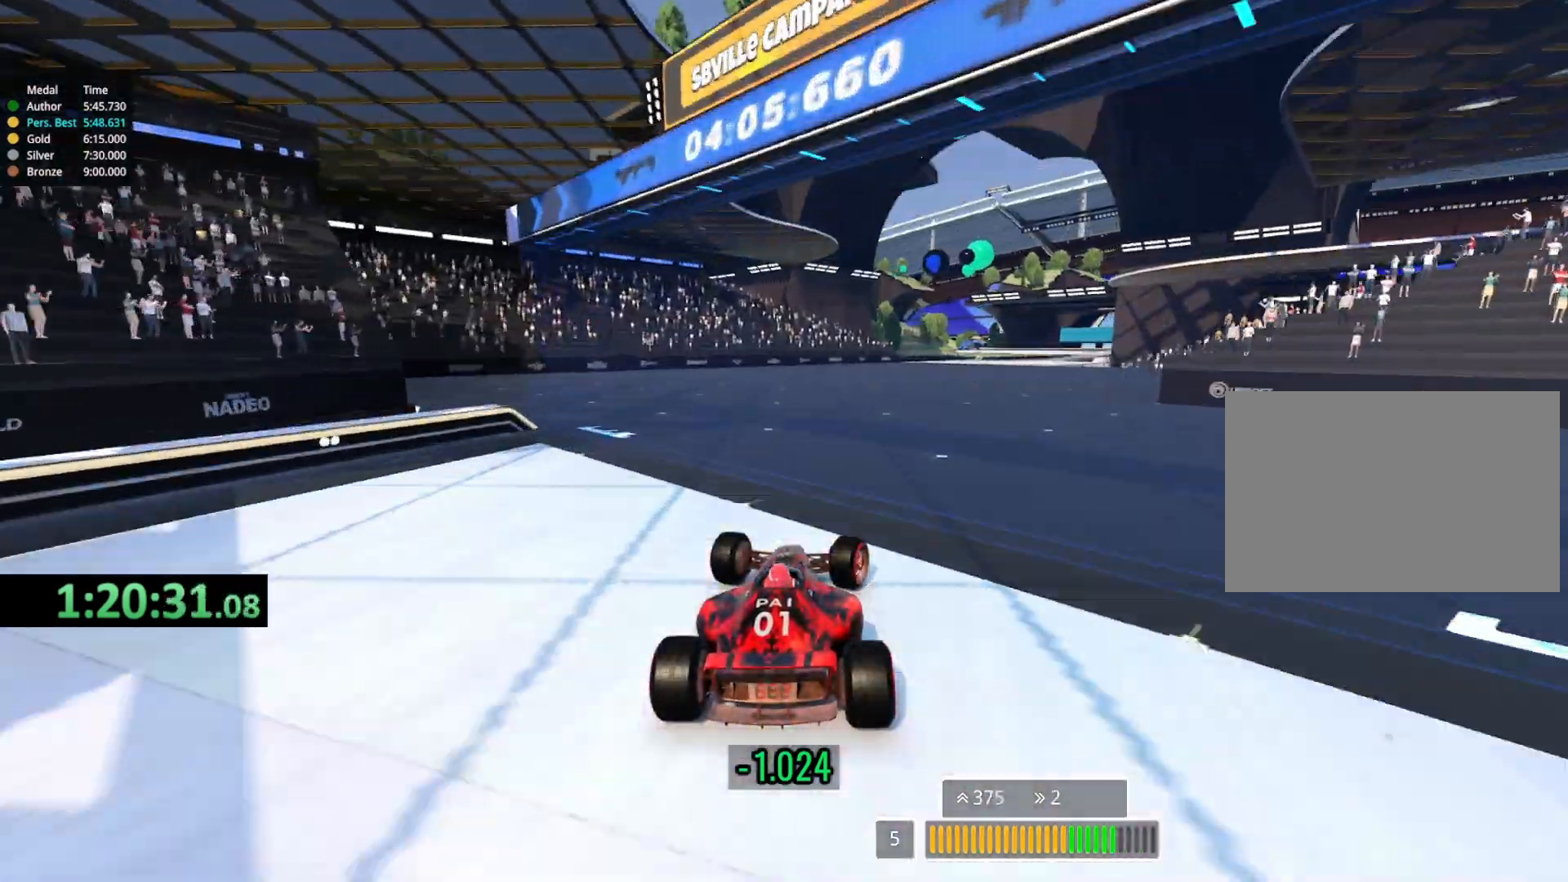
Gameplay with keyboard; each line is a JSON object with the keys held at the frame after it. "events" lists presses ("down") and releases ("up") of "down", "left", "right" and "up" between this image and that frame as [ms after this image, input, new state], when the widget could be followed in between. No other keys are recorded. Mouse input is not recorded.
{"keys": ["right", "up"], "events": [[333, "right", "up"], [400, "right", "down"]]}
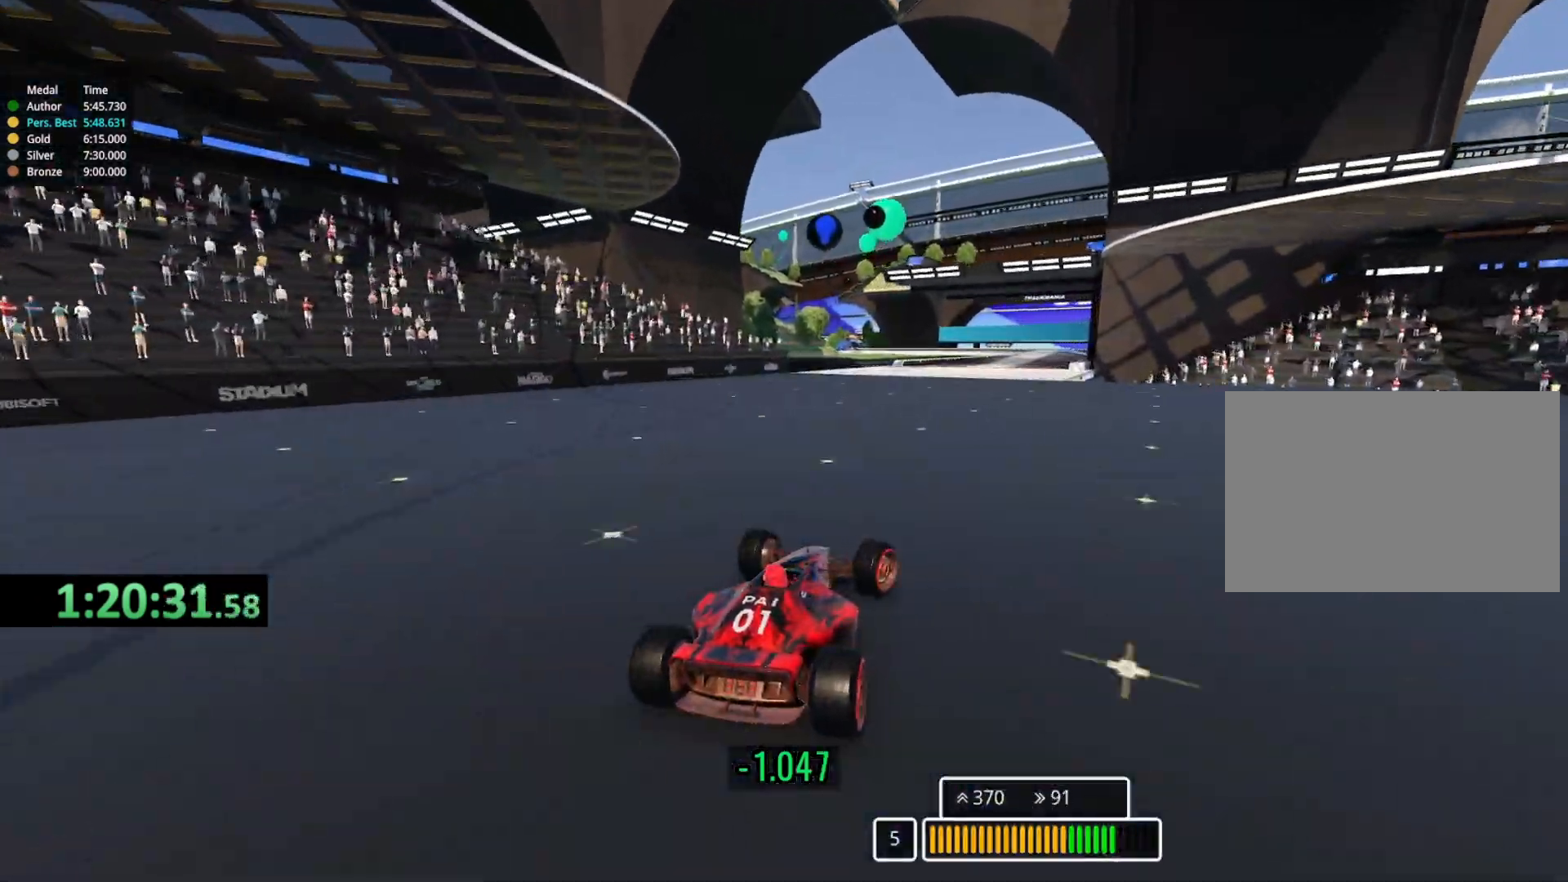
{"keys": ["up"], "events": [[83, "right", "up"], [233, "right", "down"], [350, "right", "up"]]}
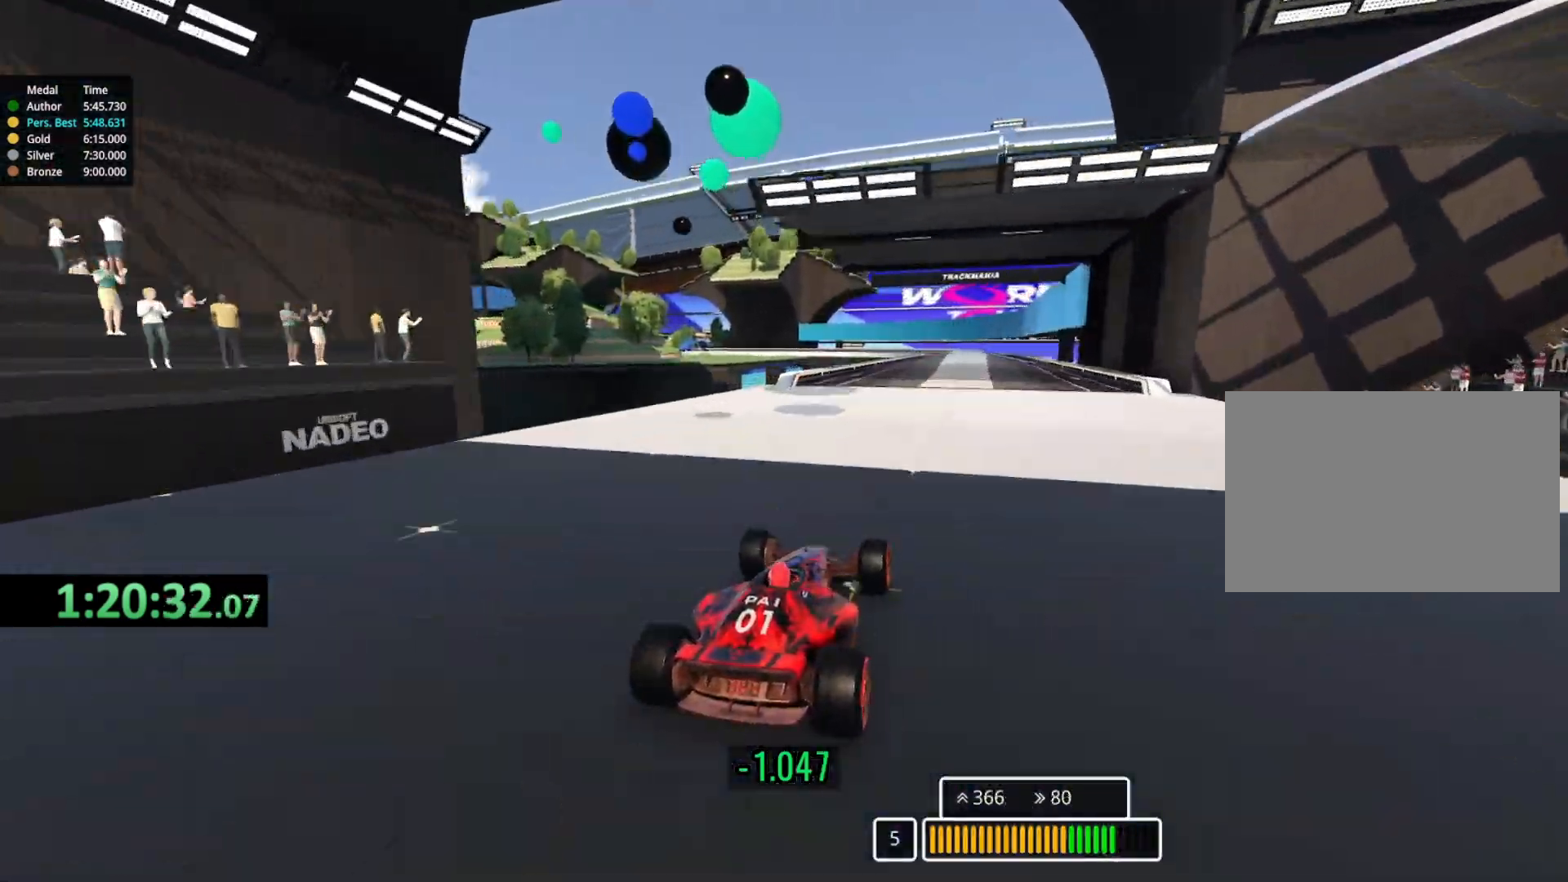
{"keys": ["up"], "events": [[67, "right", "down"], [333, "right", "up"]]}
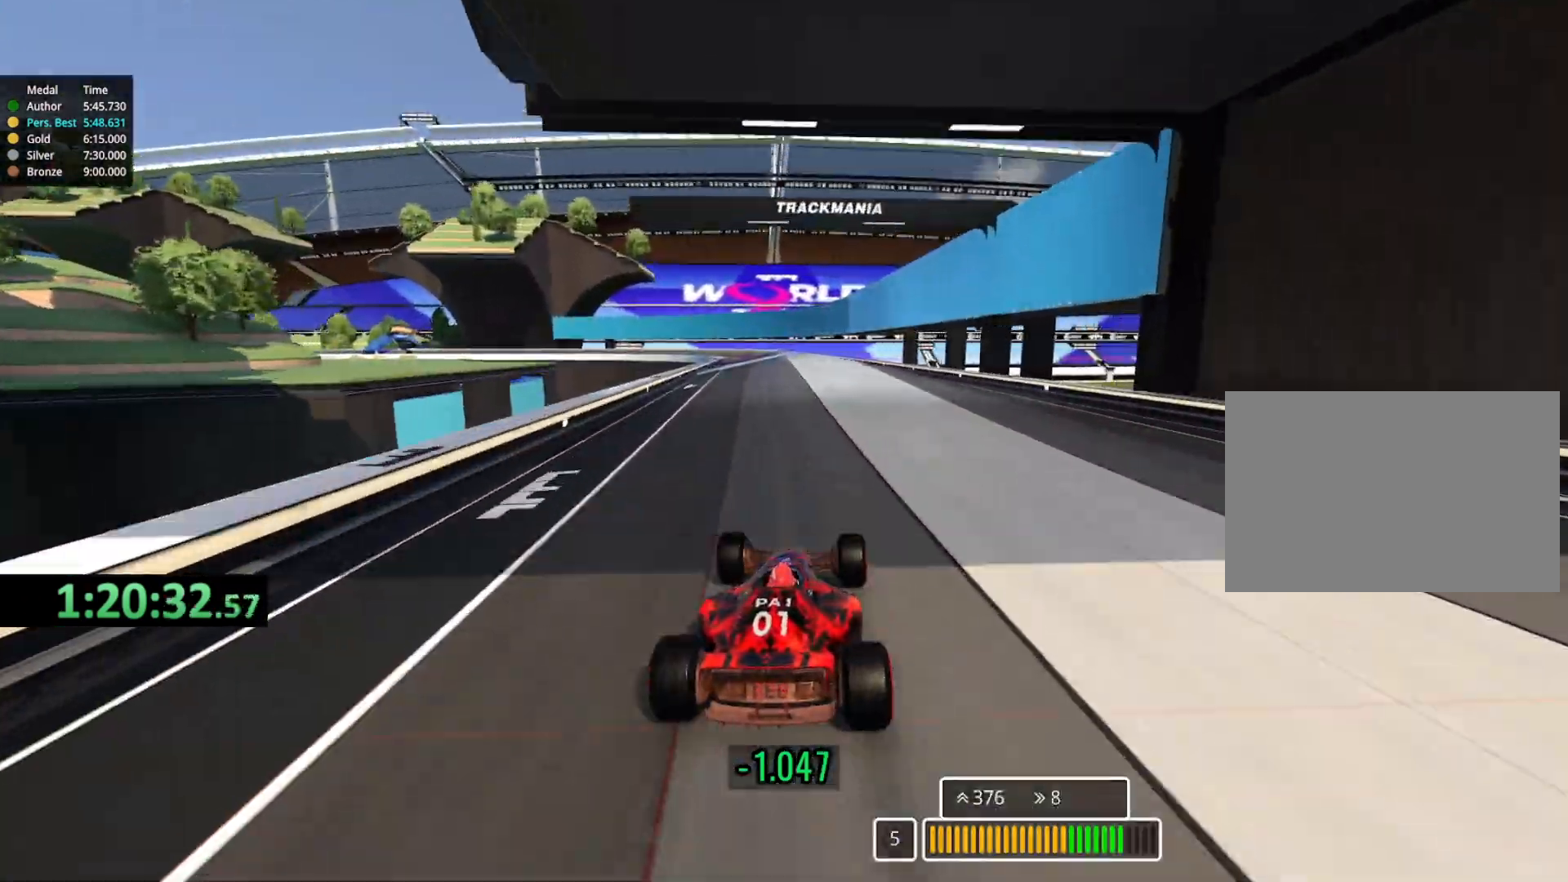
{"keys": ["up"], "events": [[50, "left", "down"], [333, "left", "up"], [400, "left", "down"], [500, "left", "up"]]}
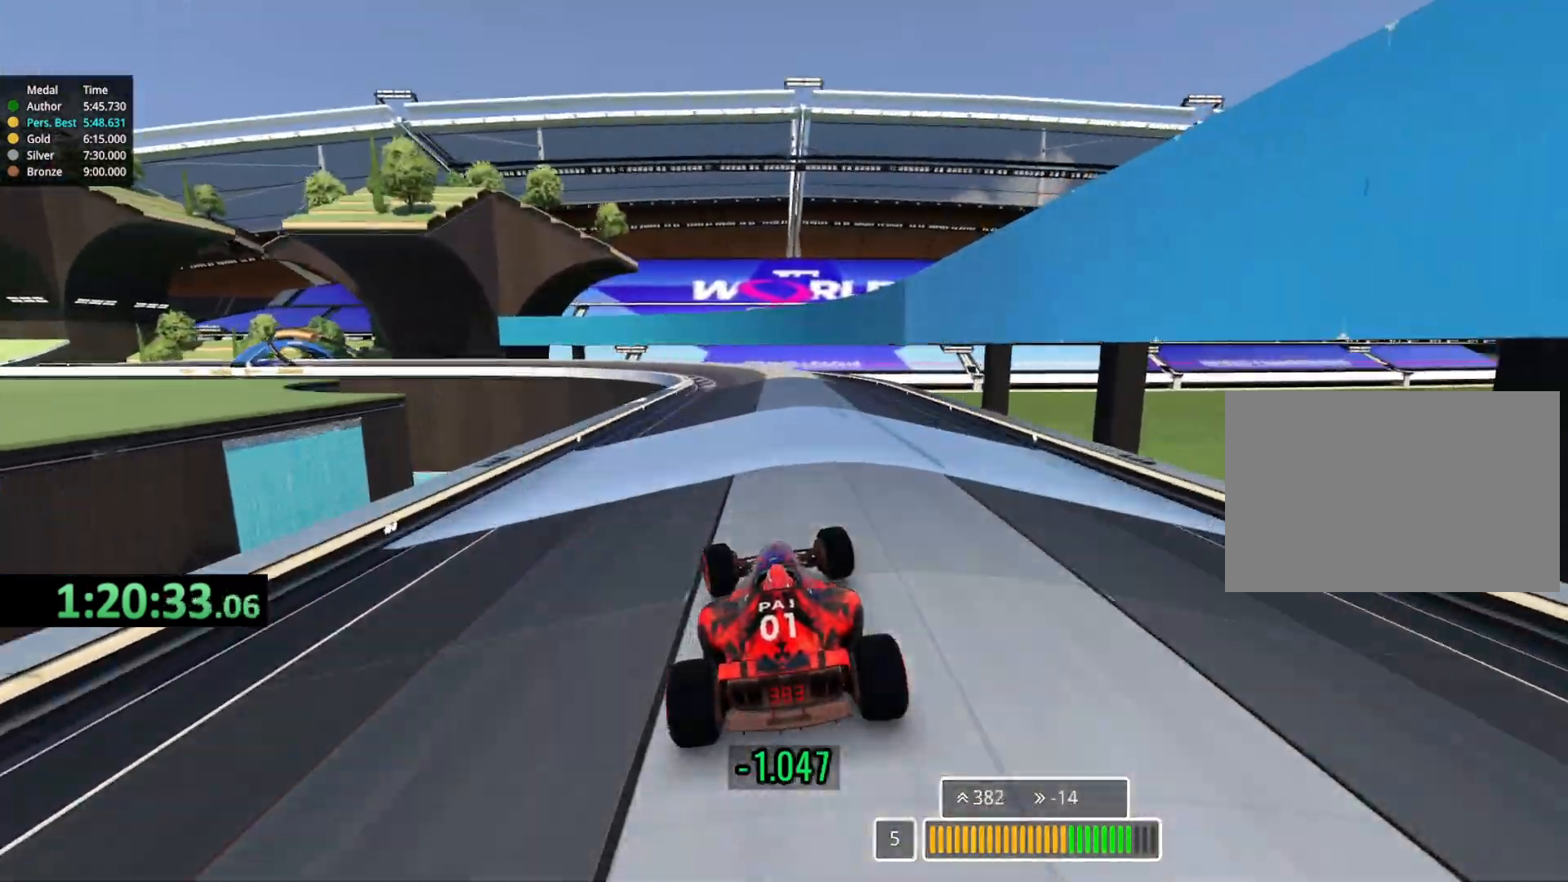
{"keys": ["down", "left", "up"], "events": [[67, "down", "down"], [167, "left", "down"]]}
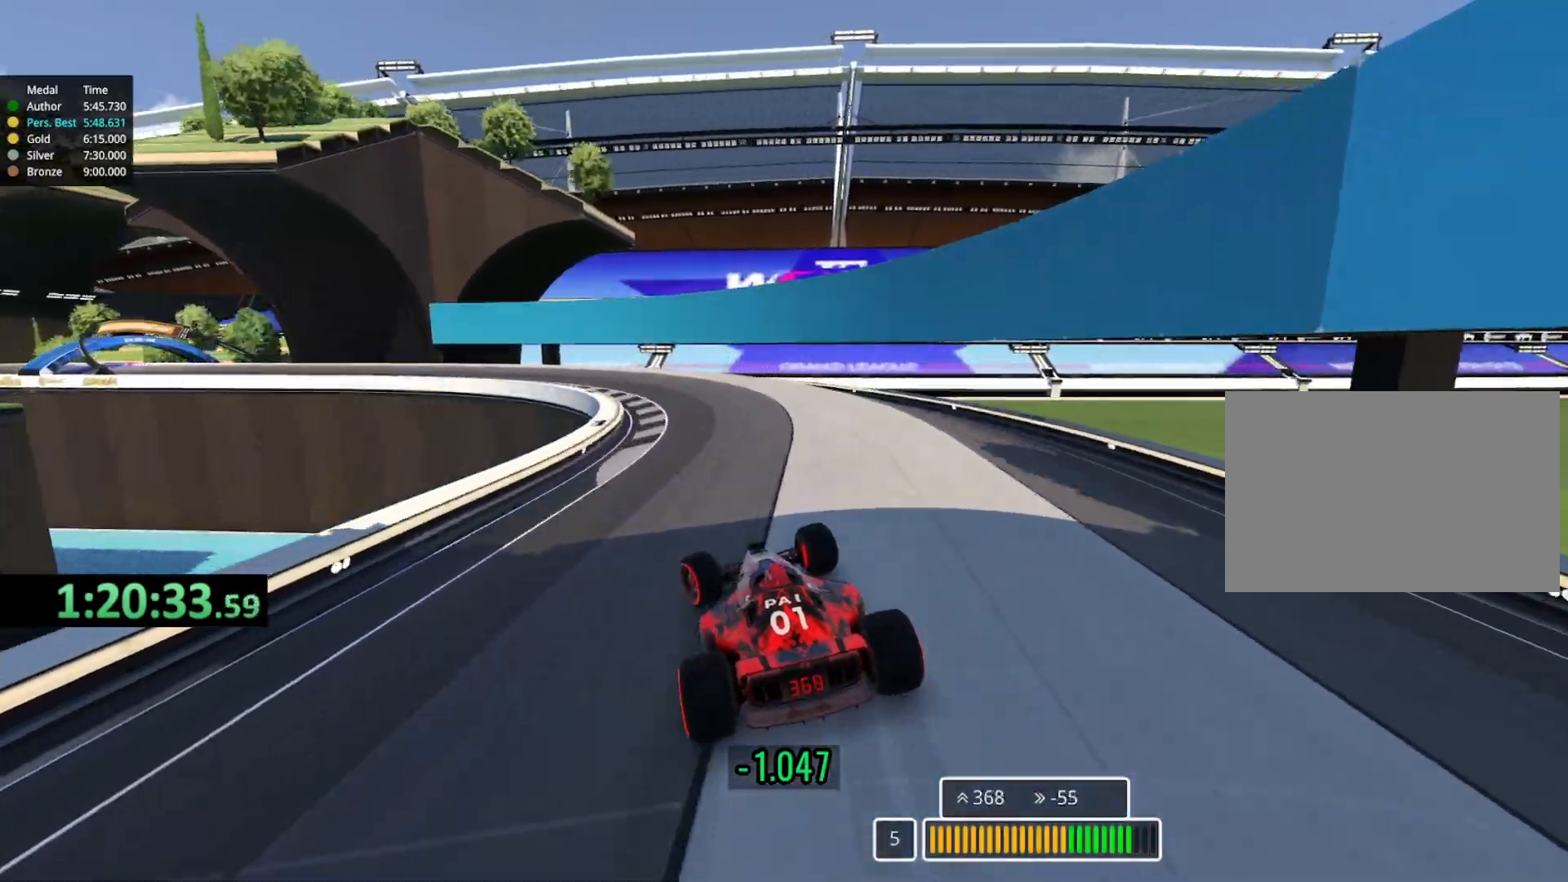
{"keys": ["left", "up"], "events": [[133, "up", "up"], [267, "down", "up"], [333, "up", "down"]]}
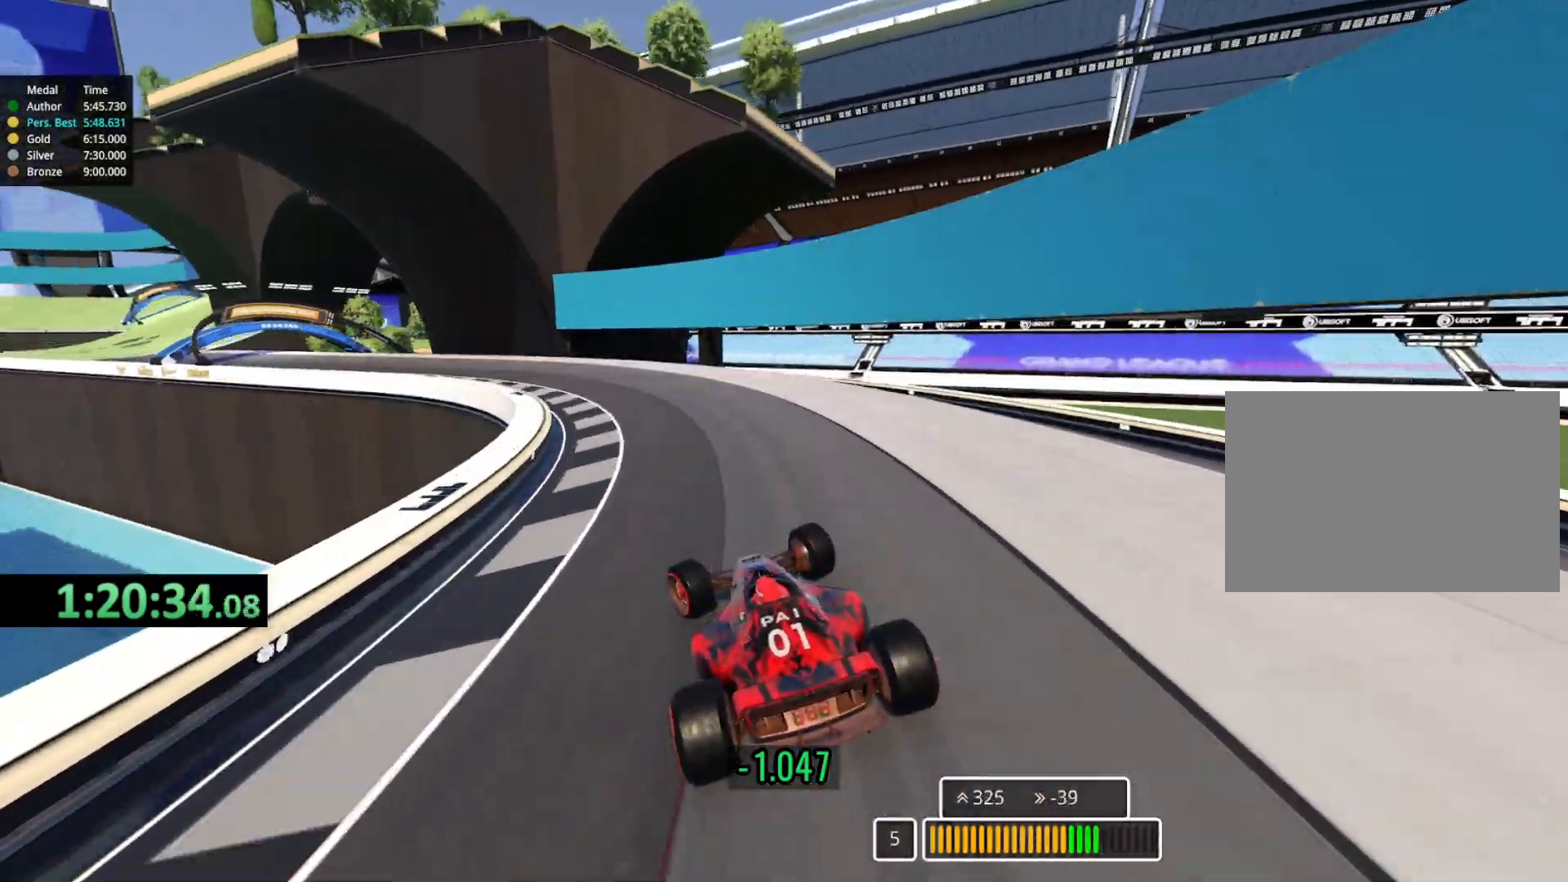
{"keys": ["left", "up"], "events": []}
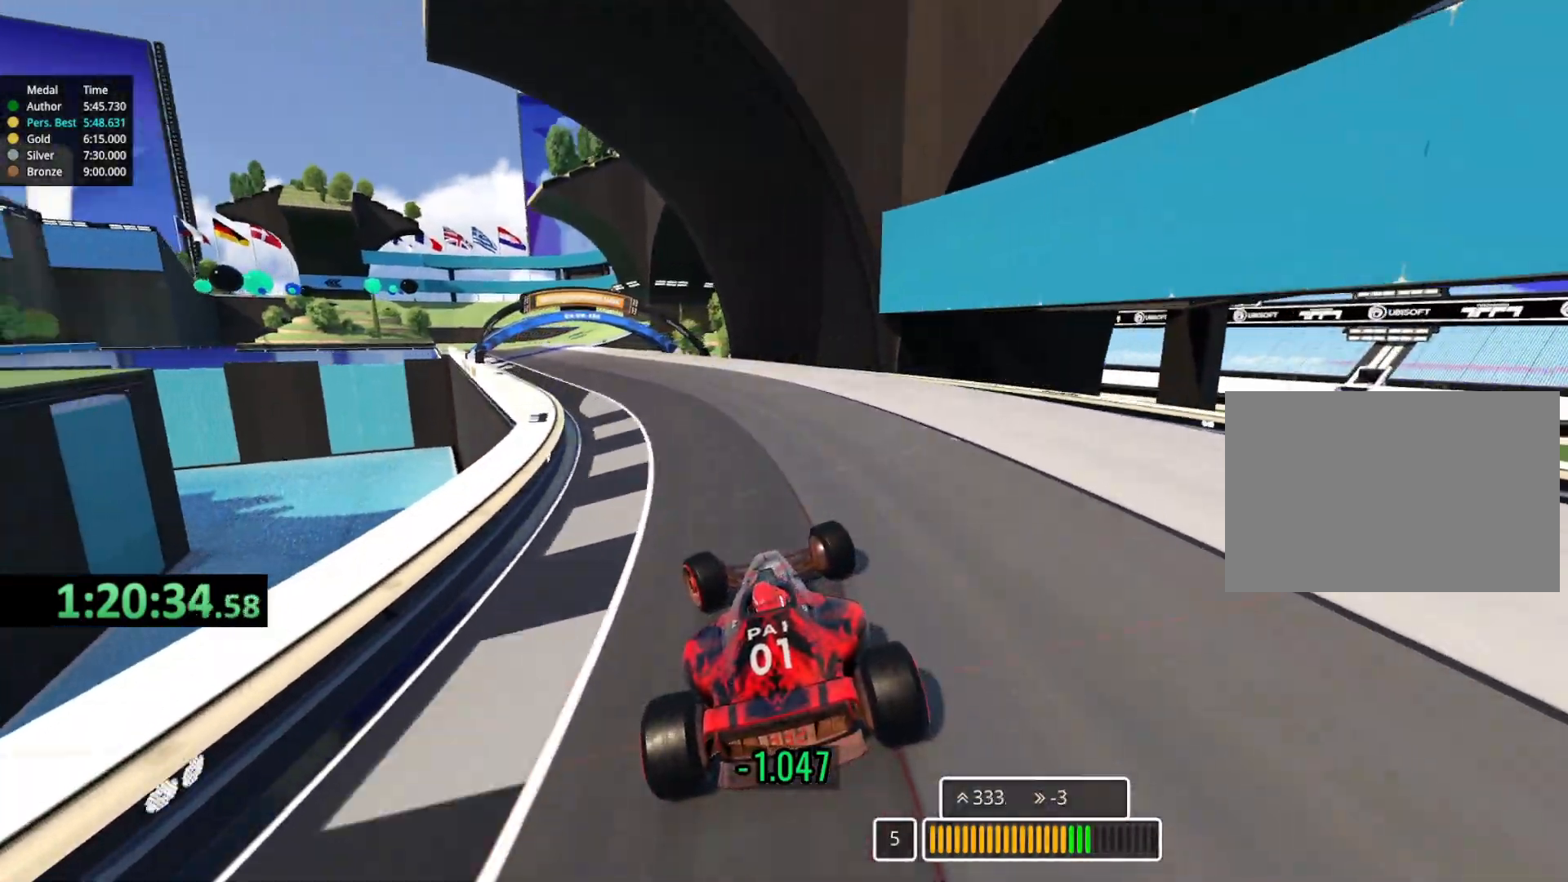
{"keys": ["left", "up"], "events": []}
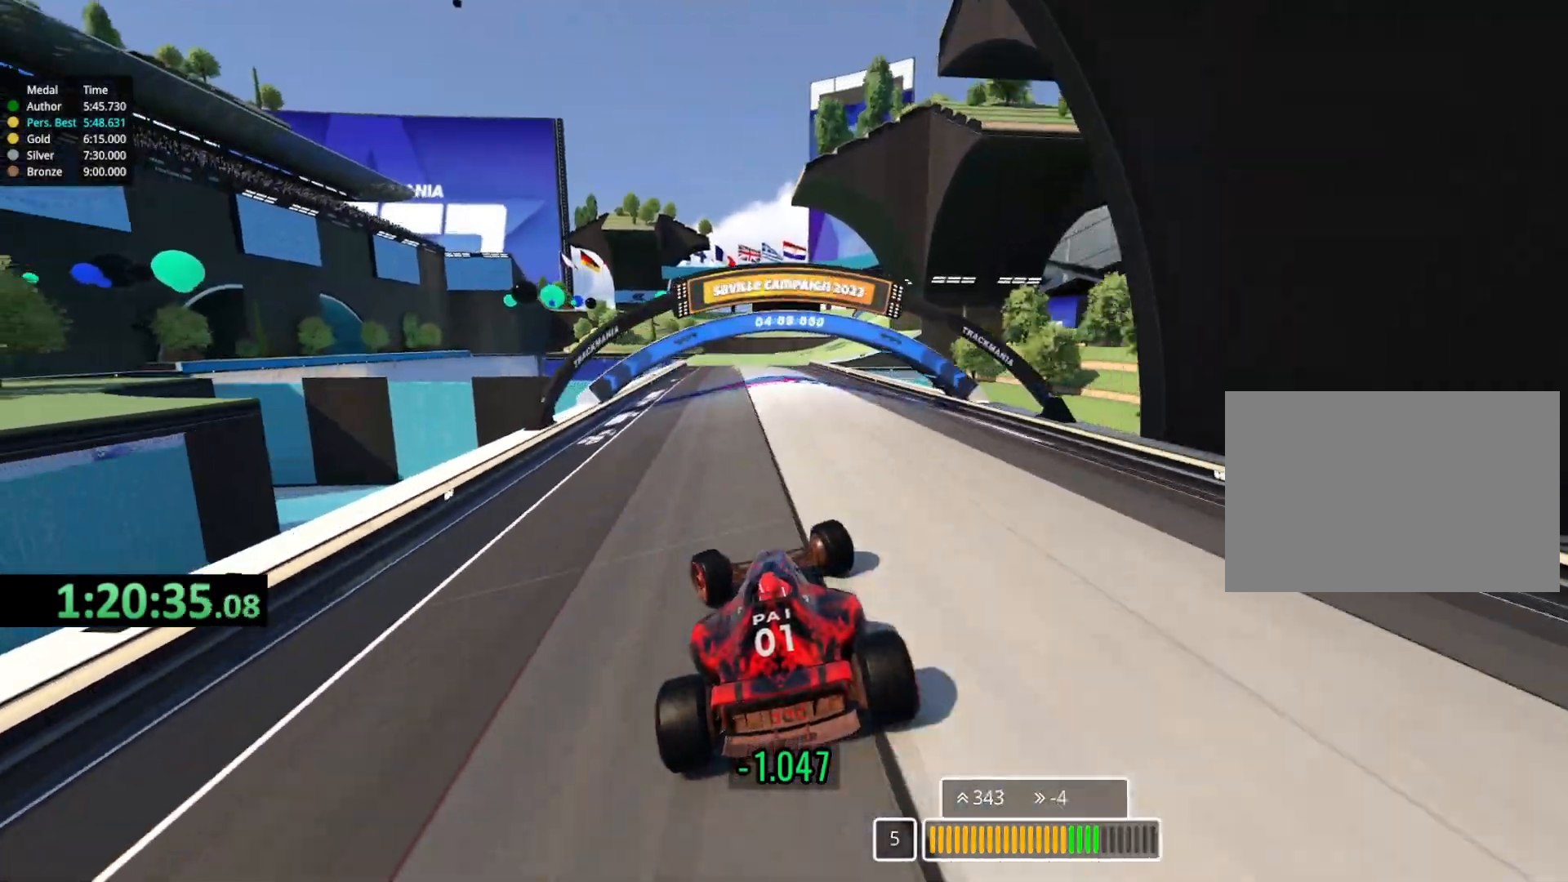
{"keys": ["right", "up"], "events": [[117, "left", "up"], [217, "right", "down"]]}
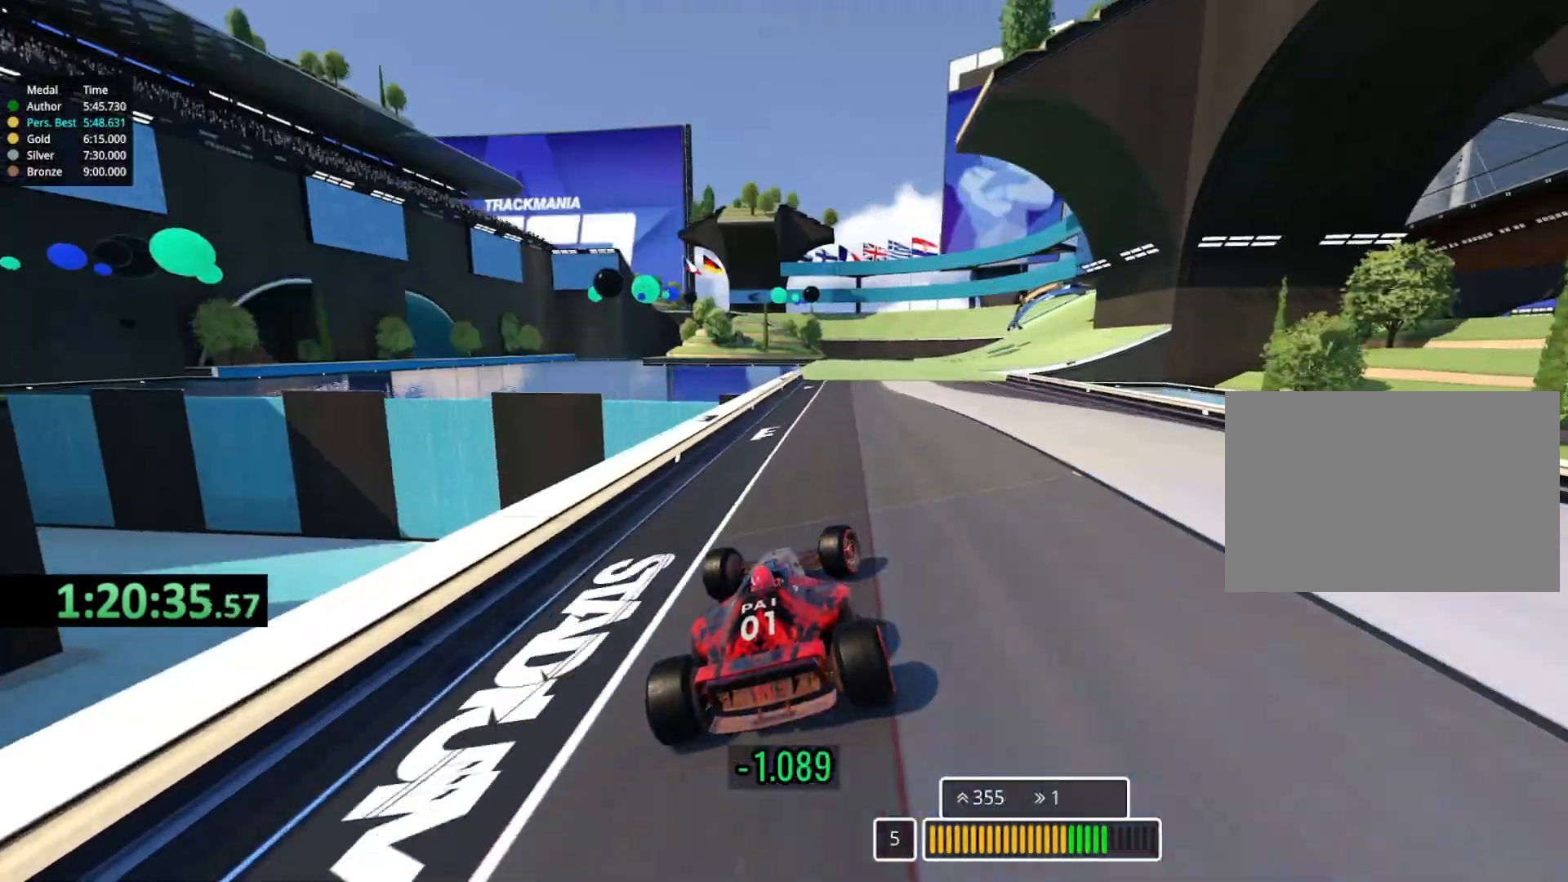
{"keys": ["right", "up"], "events": [[300, "right", "up"], [400, "right", "down"]]}
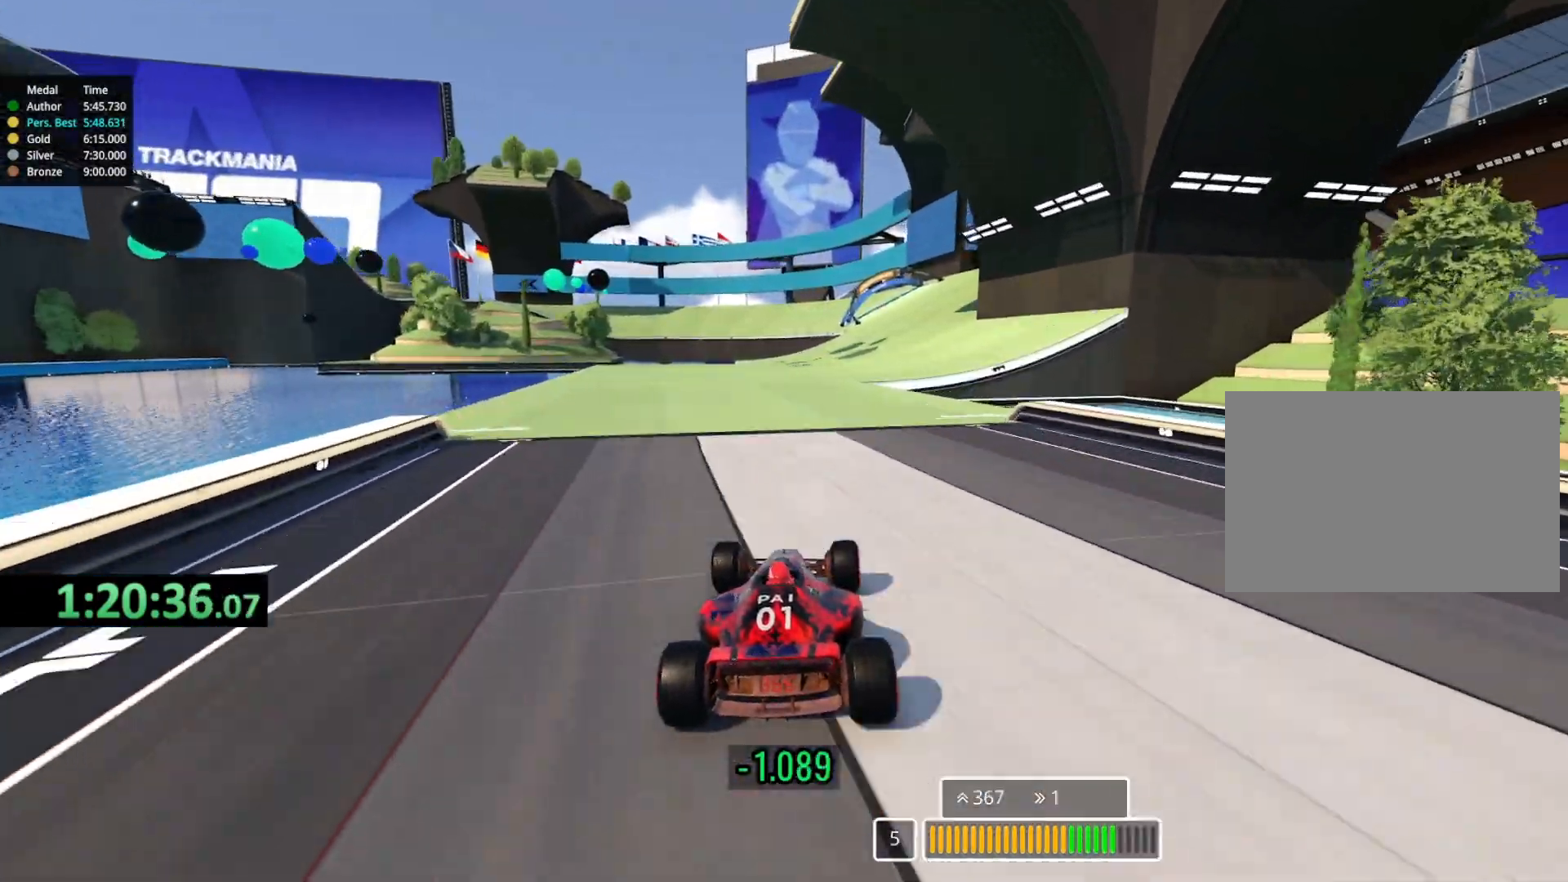
{"keys": ["up"], "events": [[483, "right", "up"]]}
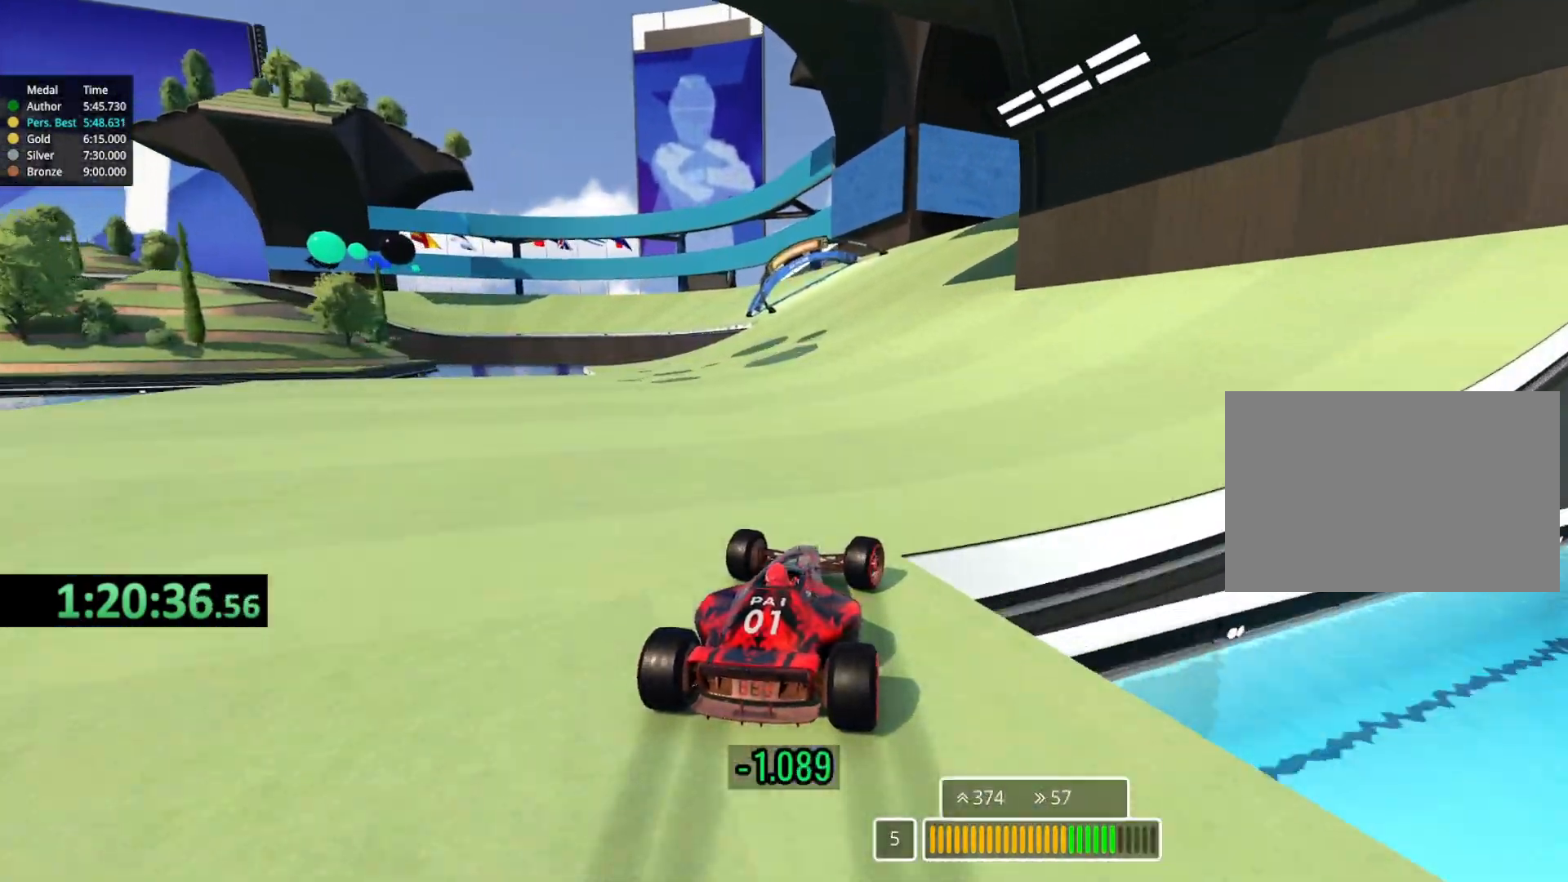
{"keys": ["left", "up"], "events": [[83, "left", "down"], [300, "left", "up"], [367, "left", "down"]]}
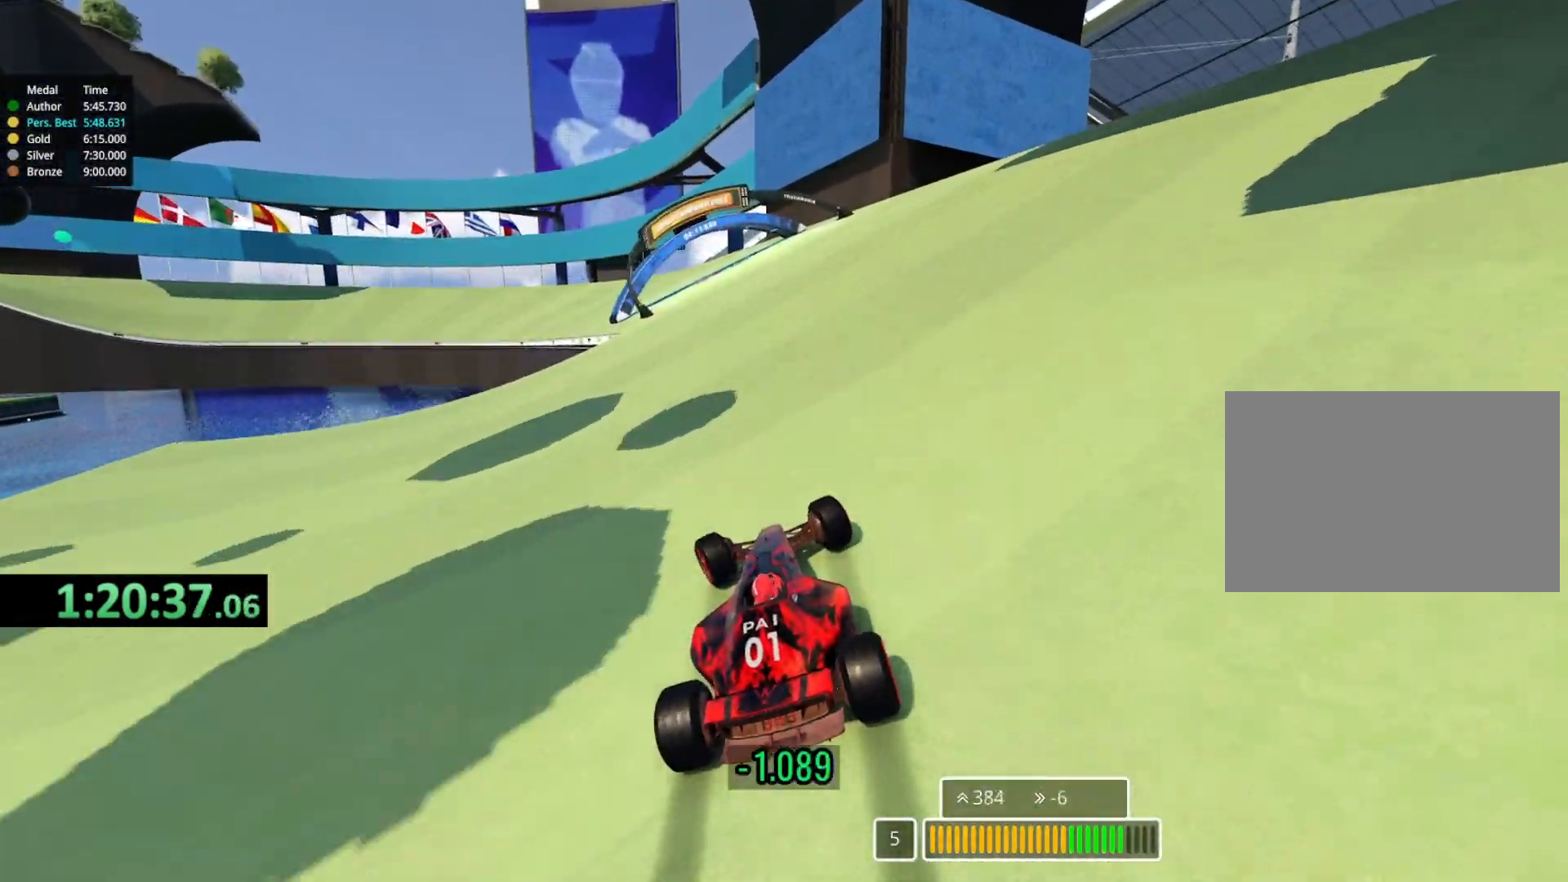
{"keys": ["left", "up"], "events": []}
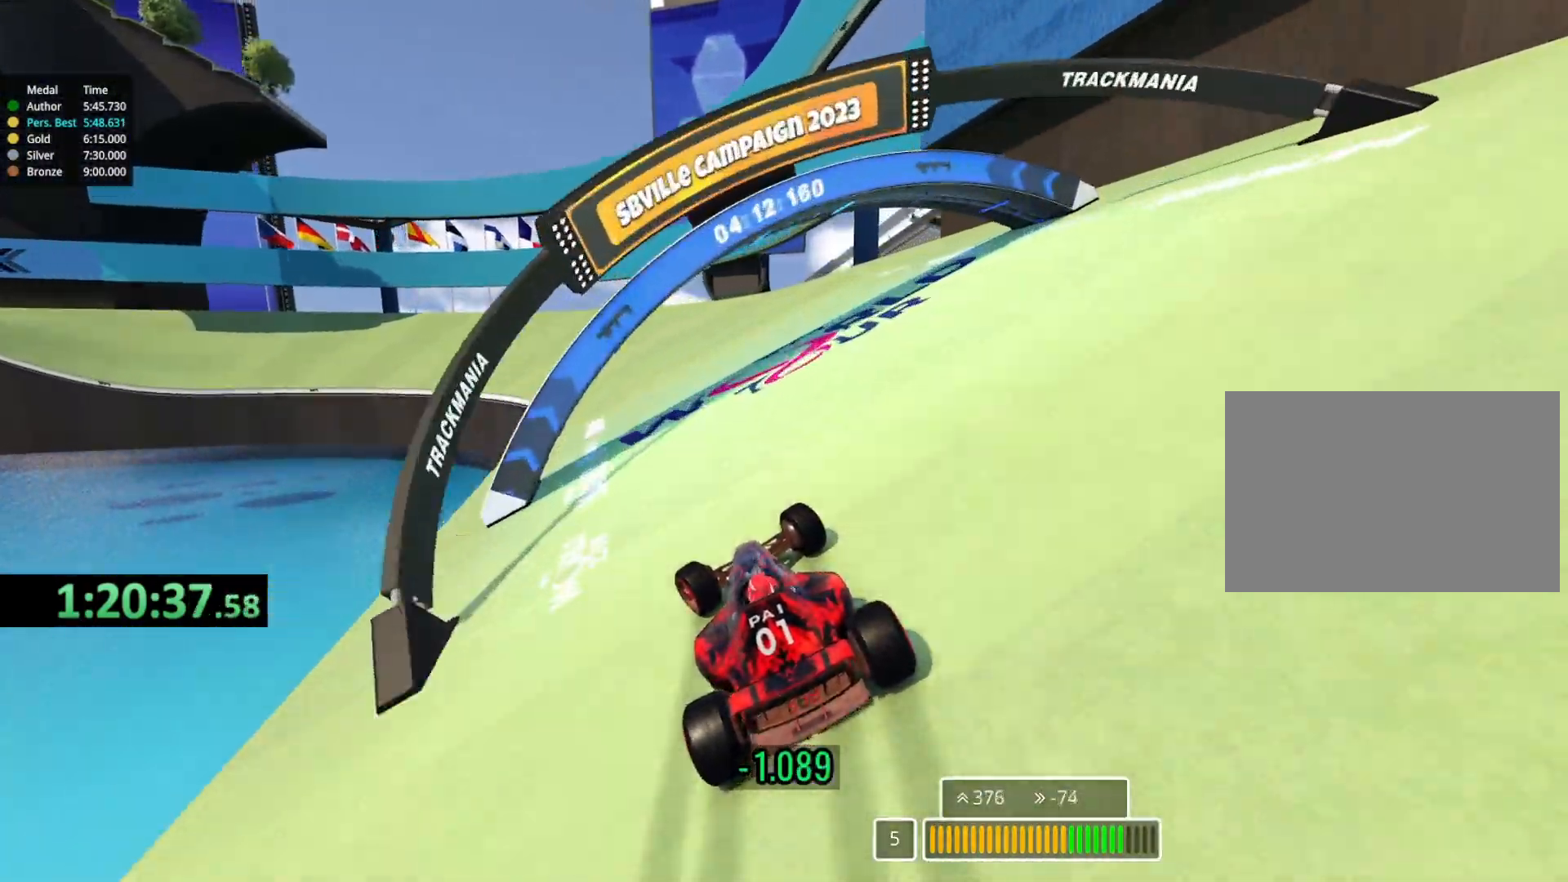
{"keys": ["left", "up"], "events": []}
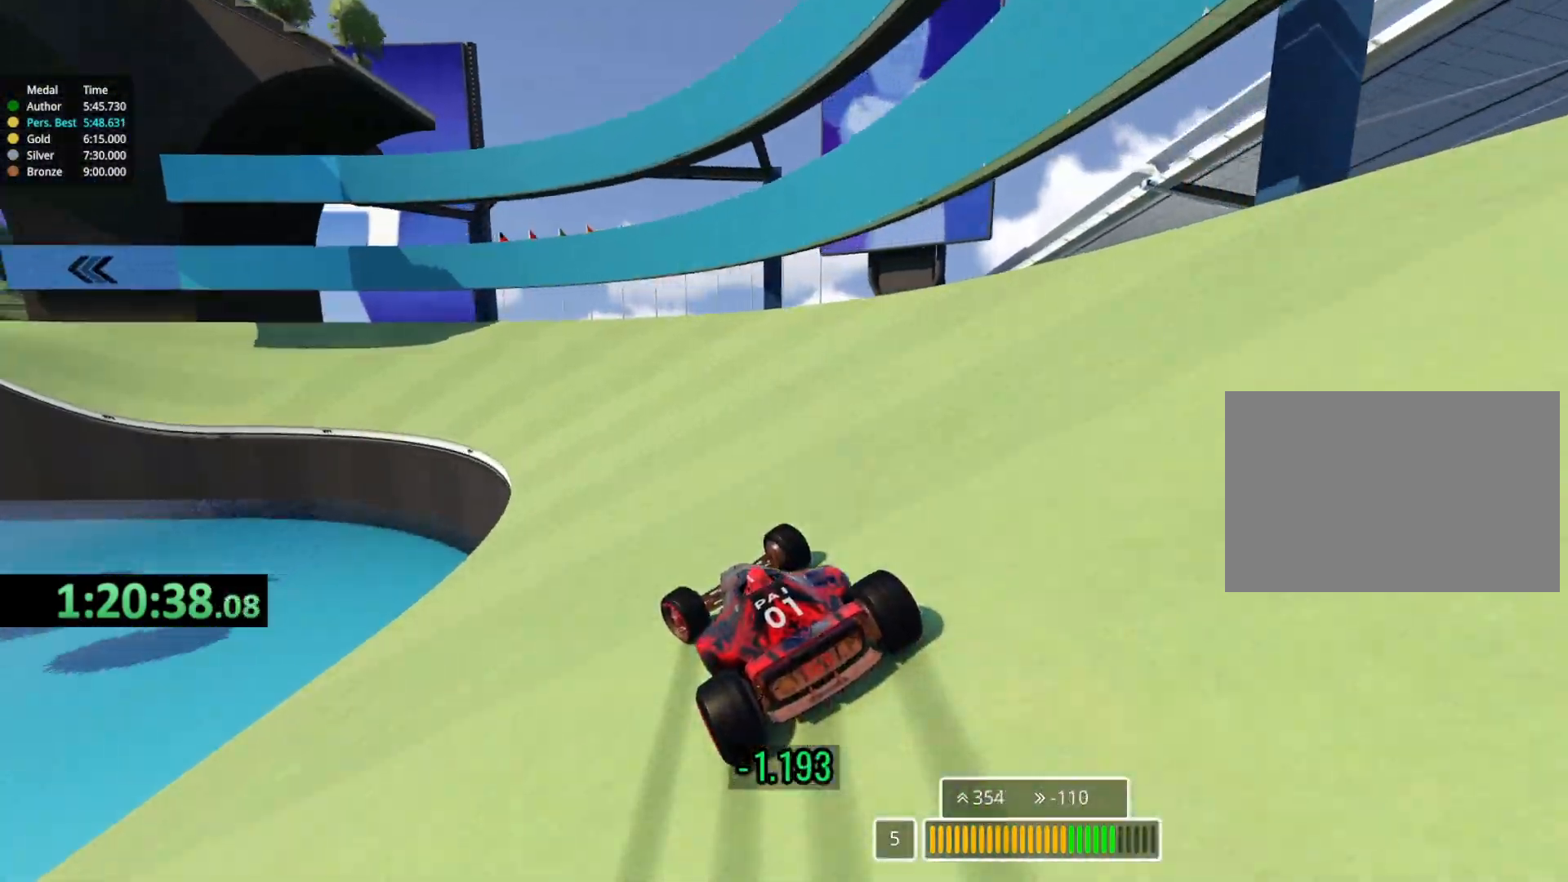
{"keys": ["left", "up"], "events": [[150, "left", "up"], [200, "left", "down"]]}
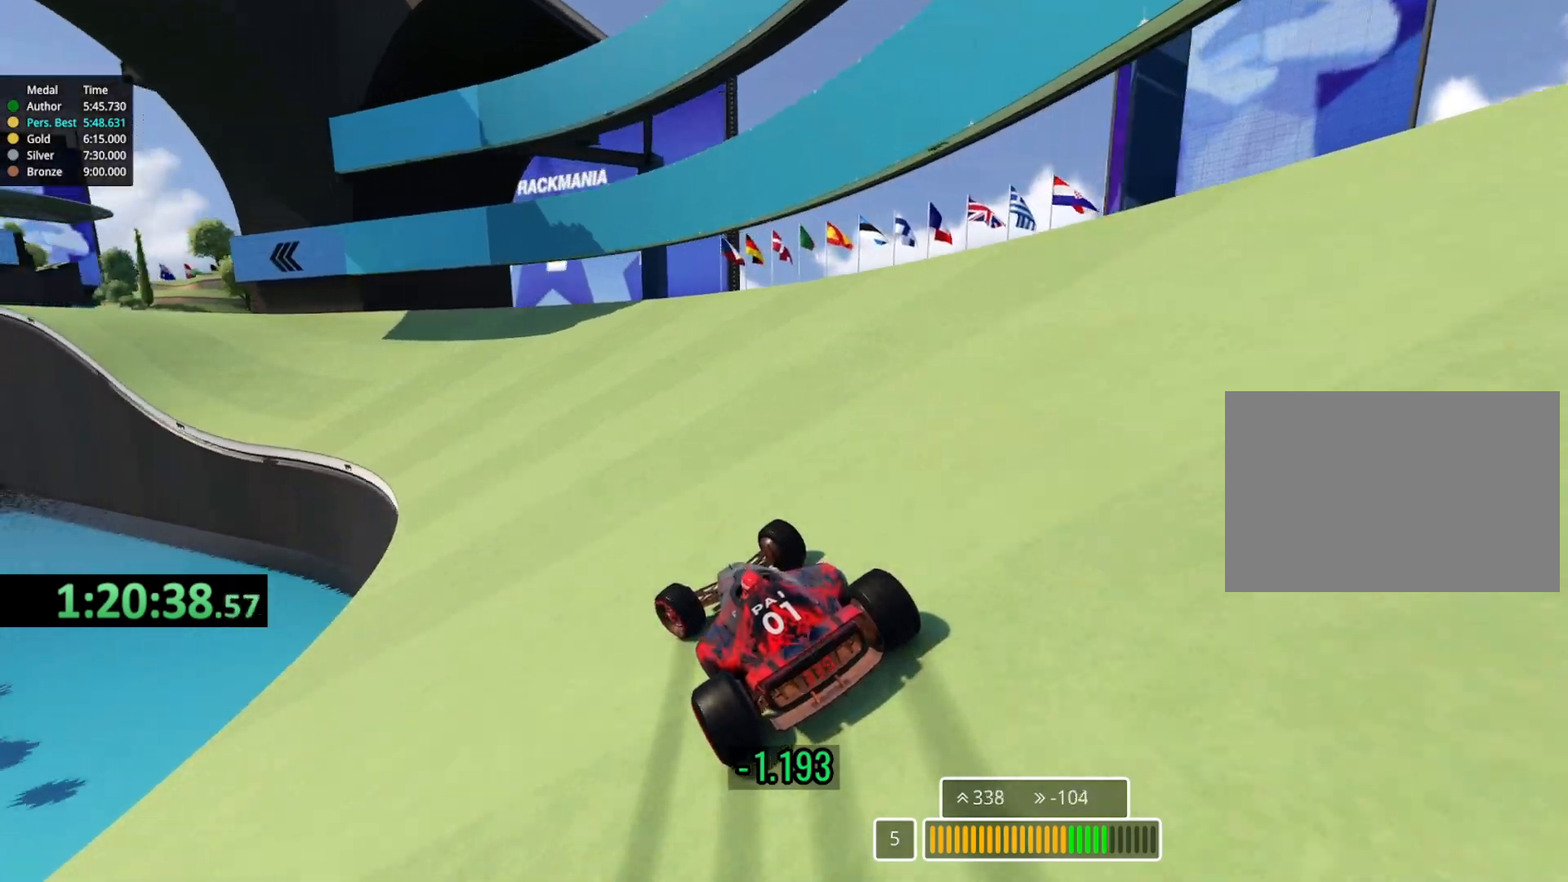
{"keys": ["left", "up"], "events": []}
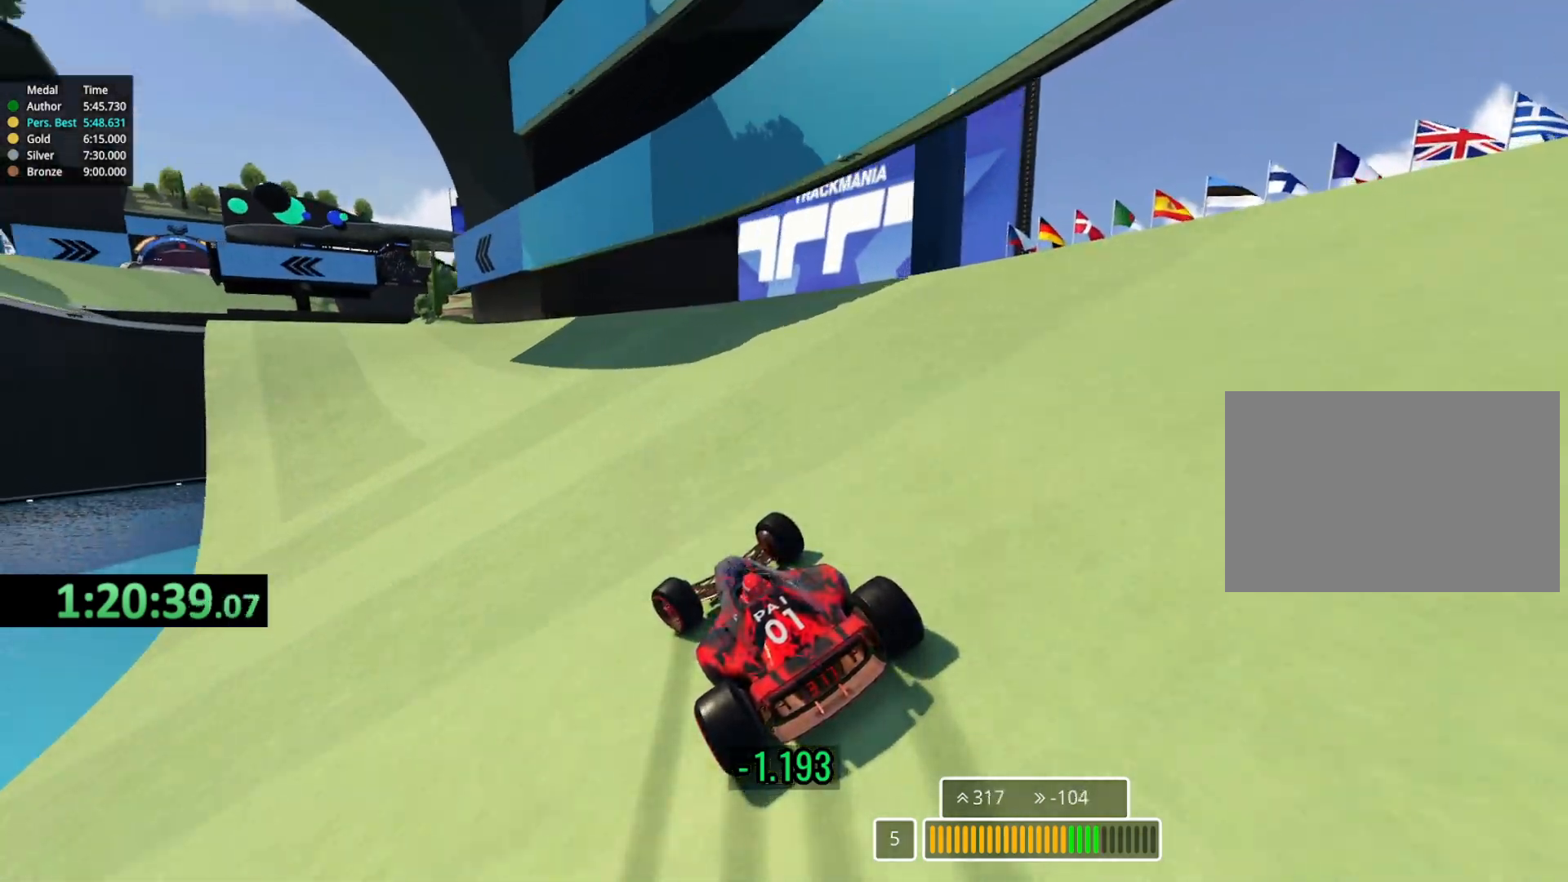
{"keys": ["left", "up"], "events": [[450, "left", "up"], [500, "left", "down"]]}
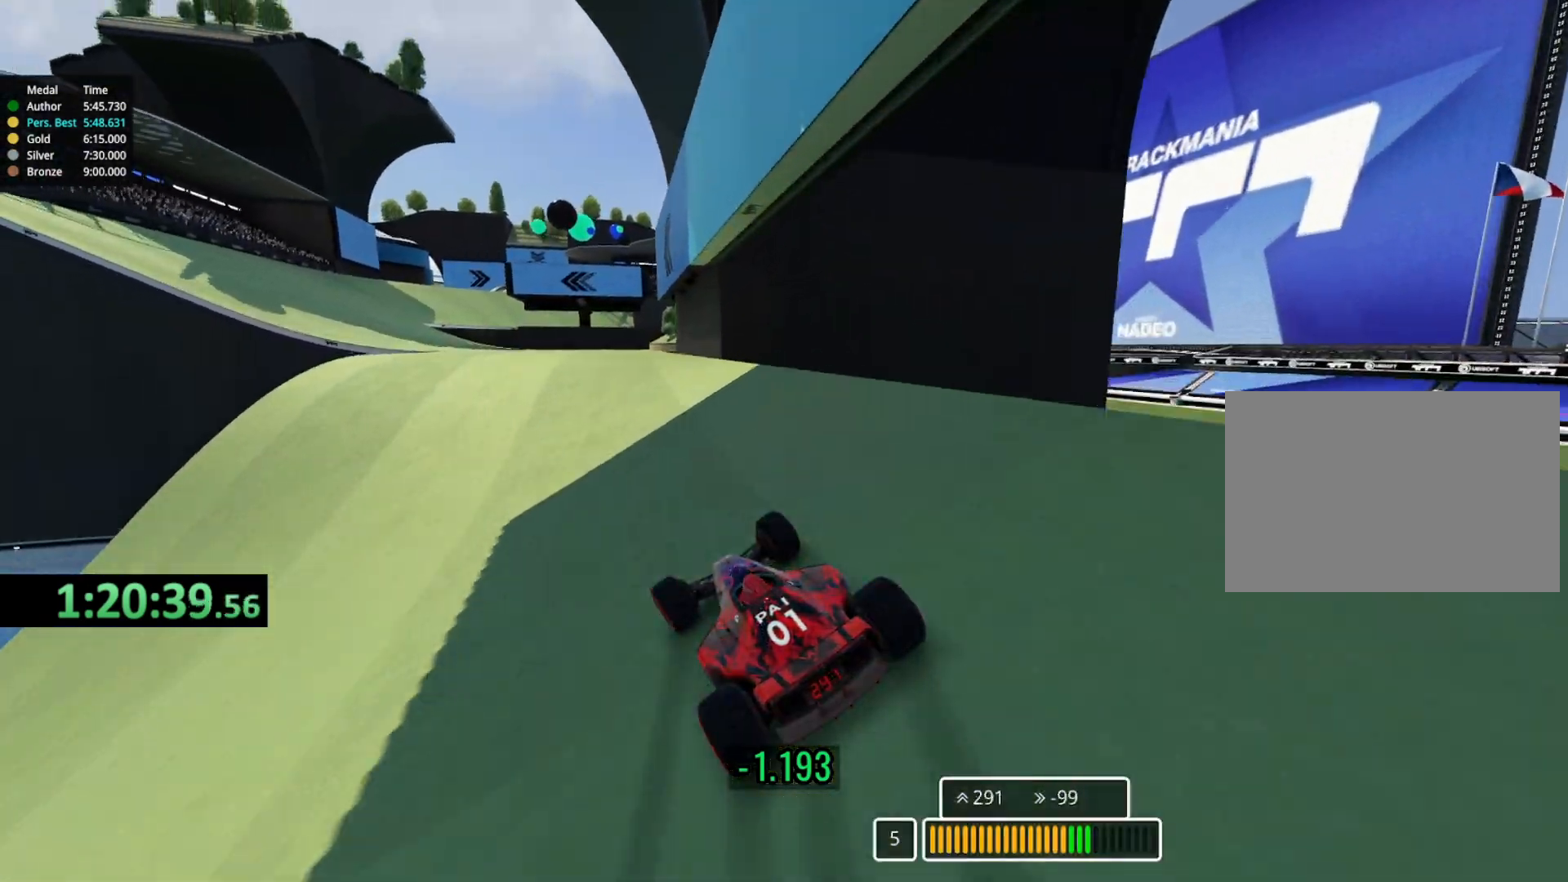
{"keys": ["left", "up"], "events": [[200, "left", "up"], [450, "left", "down"]]}
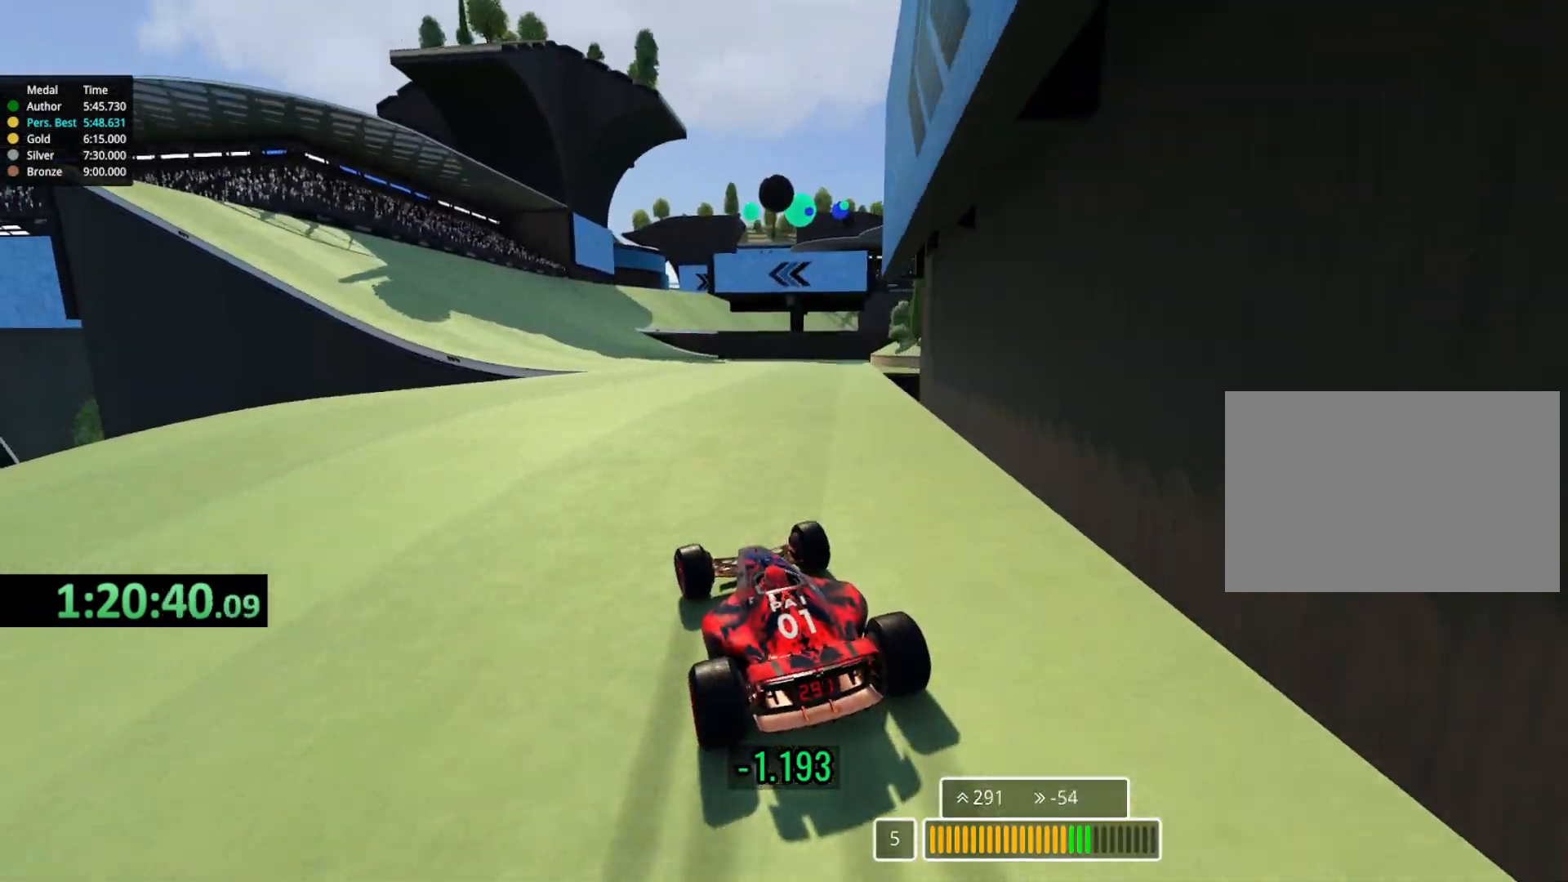
{"keys": ["up"], "events": [[117, "left", "up"], [267, "left", "down"], [400, "left", "up"]]}
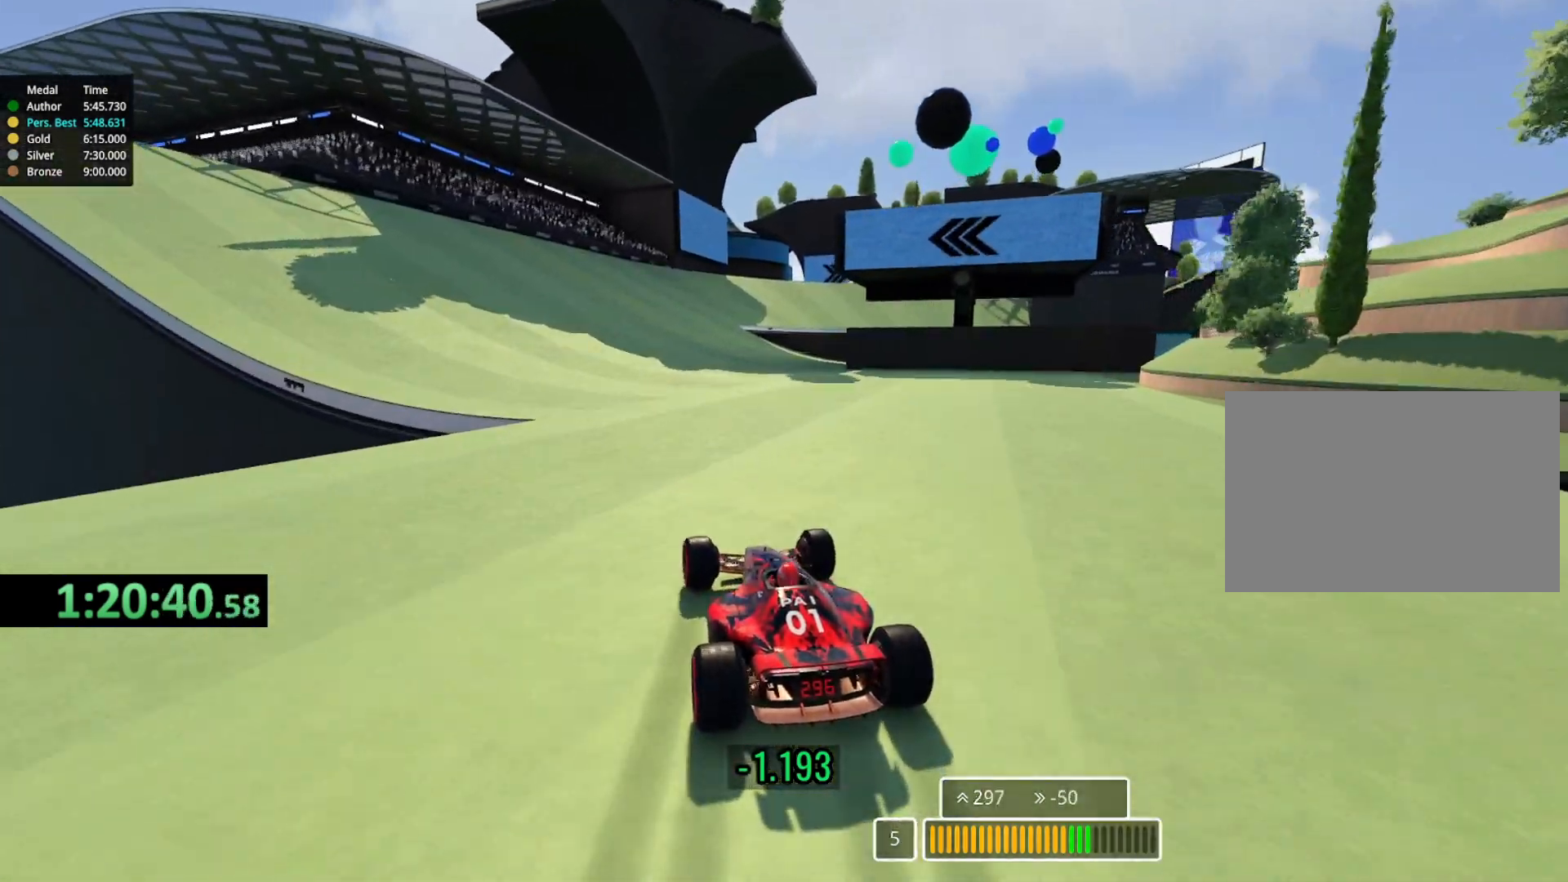
{"keys": ["up"], "events": []}
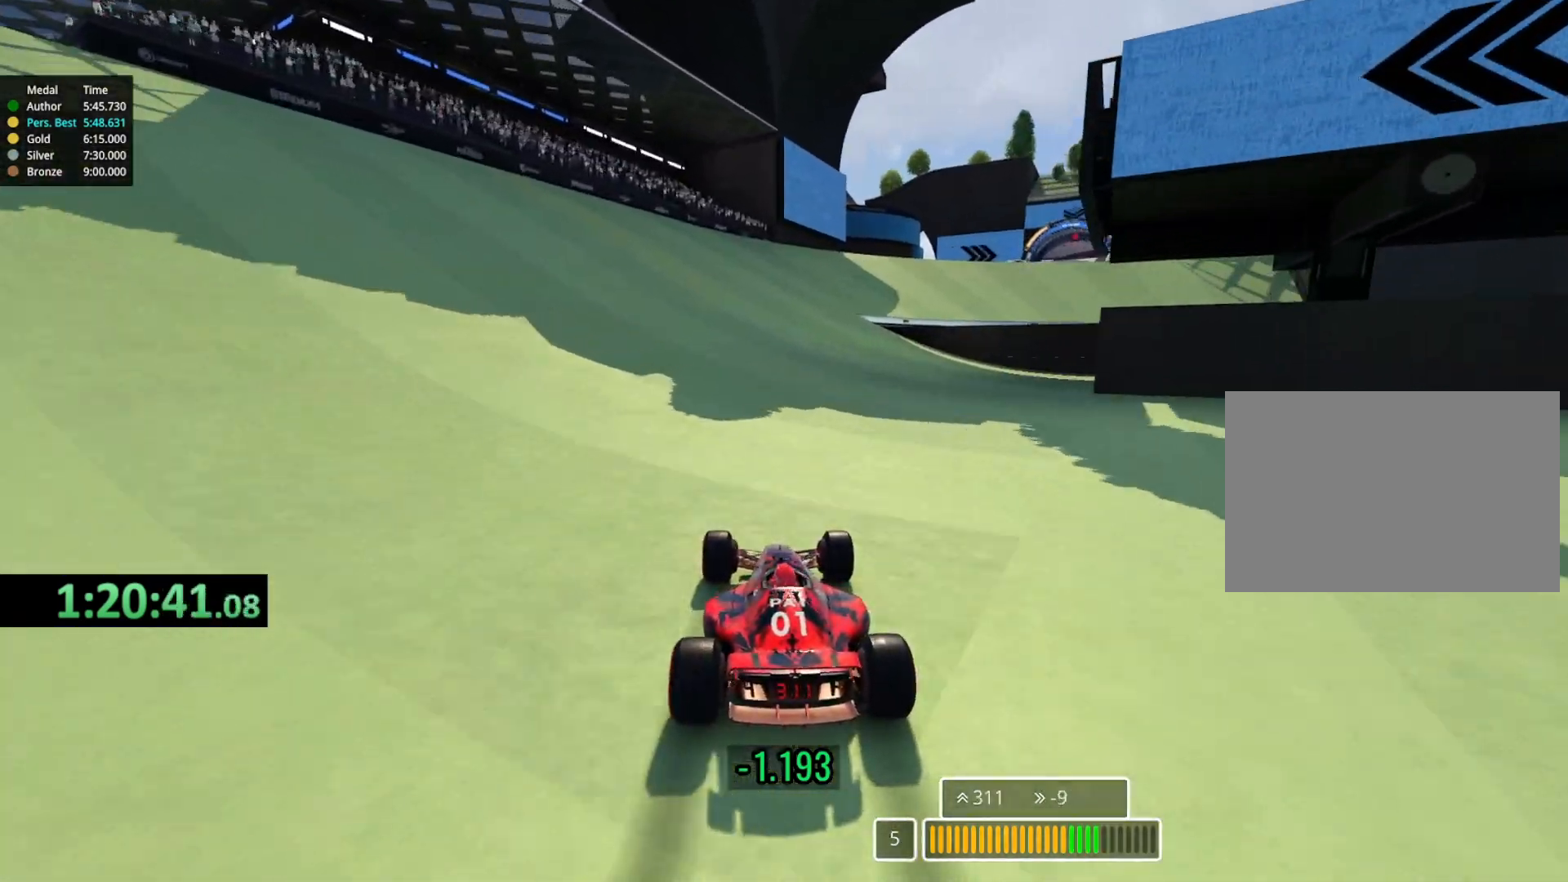
{"keys": ["up"], "events": [[150, "right", "down"], [483, "right", "up"]]}
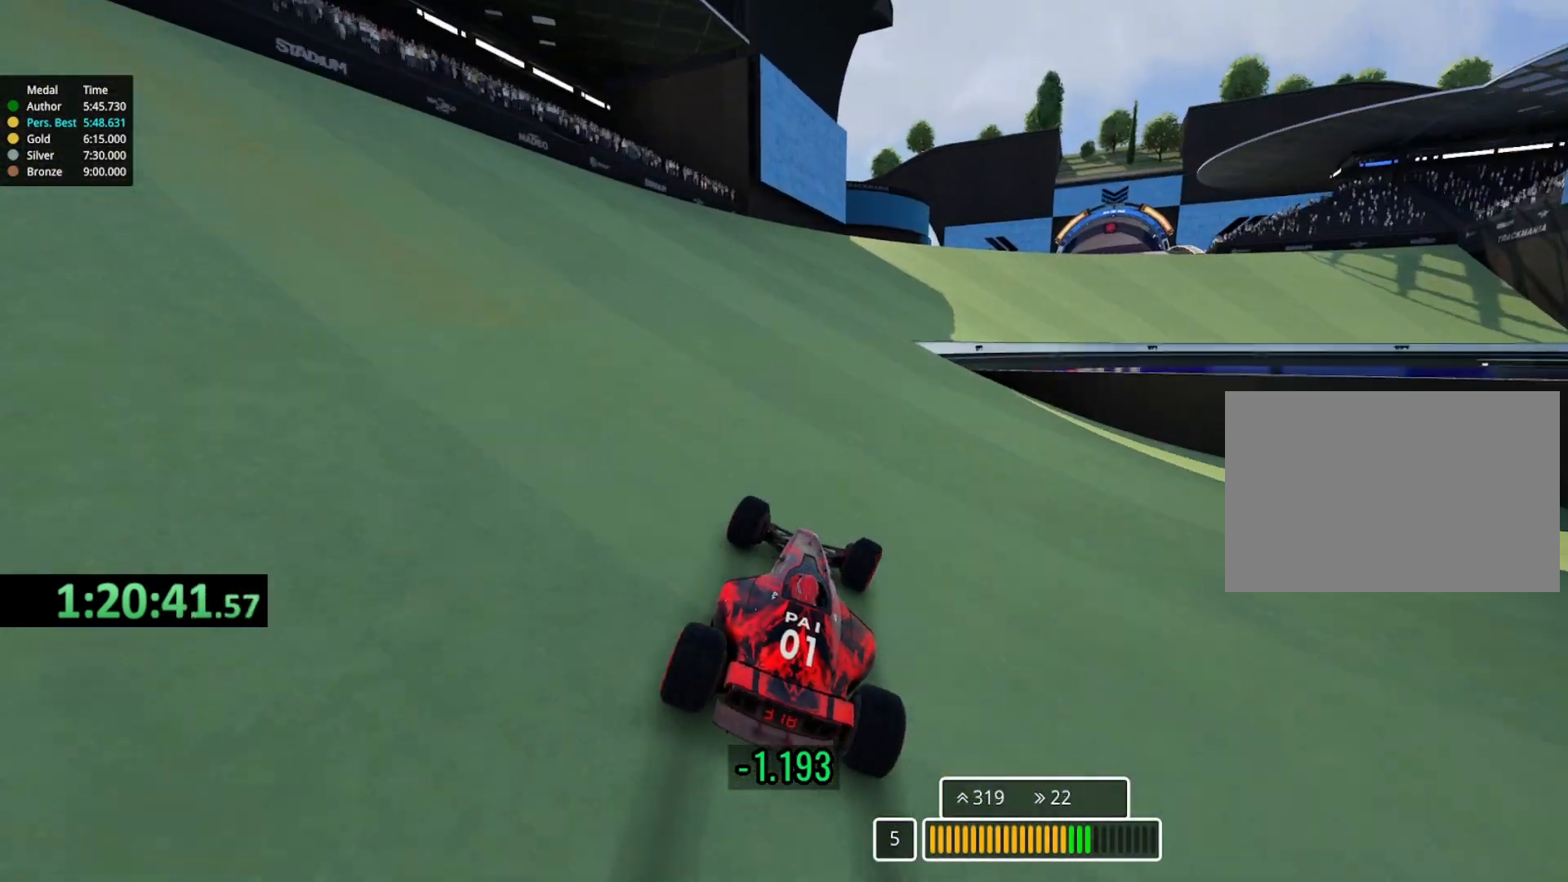
{"keys": ["right", "up"], "events": [[83, "right", "down"], [283, "right", "up"], [433, "right", "down"]]}
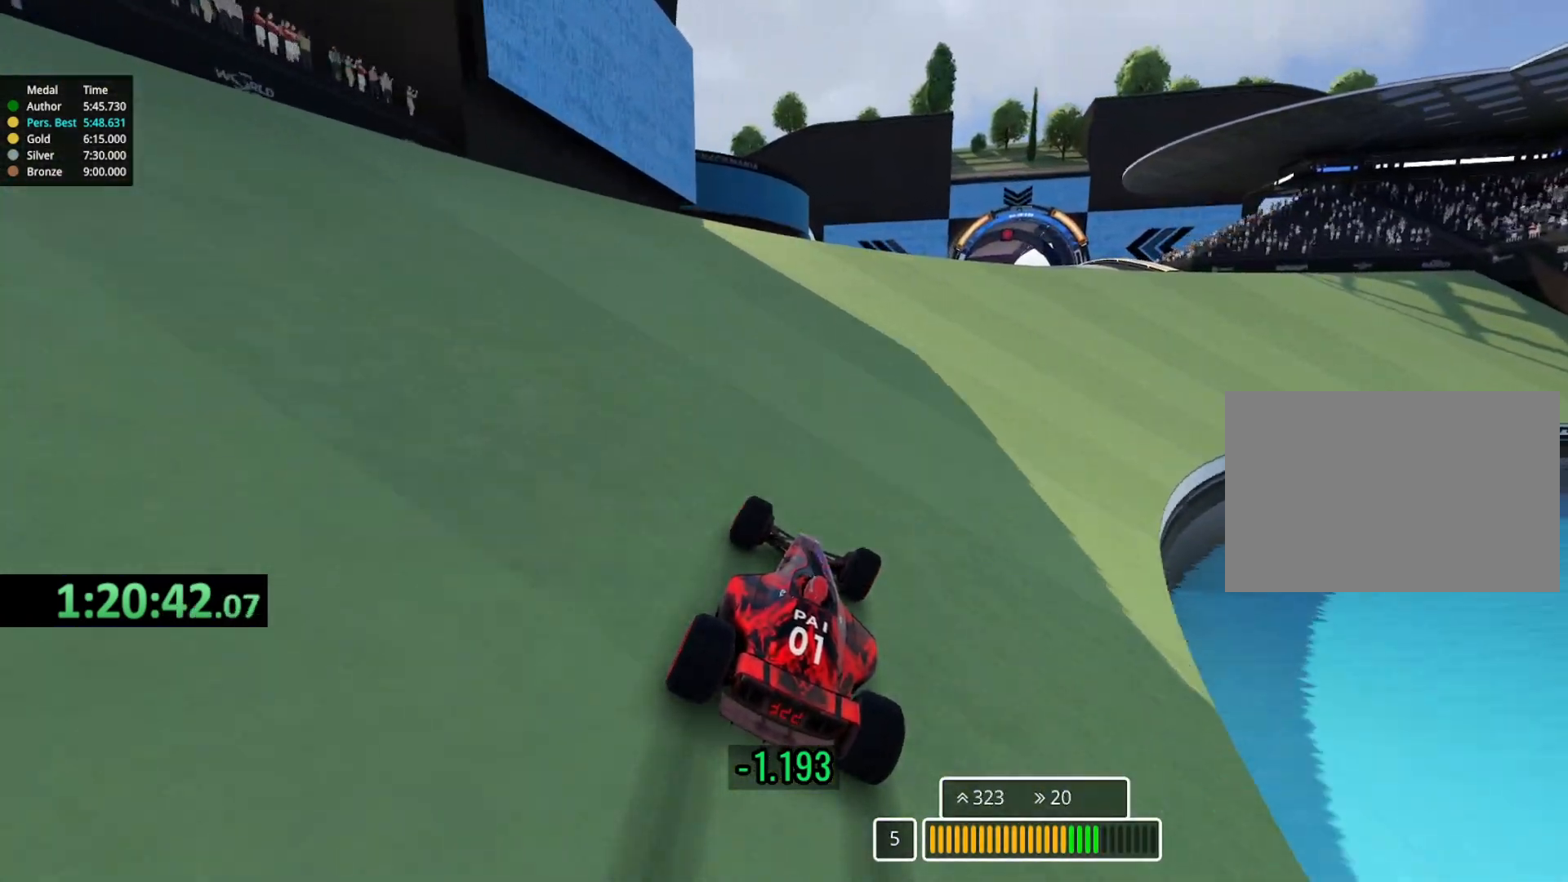
{"keys": ["up"], "events": [[200, "right", "up"], [400, "right", "down"], [500, "right", "up"]]}
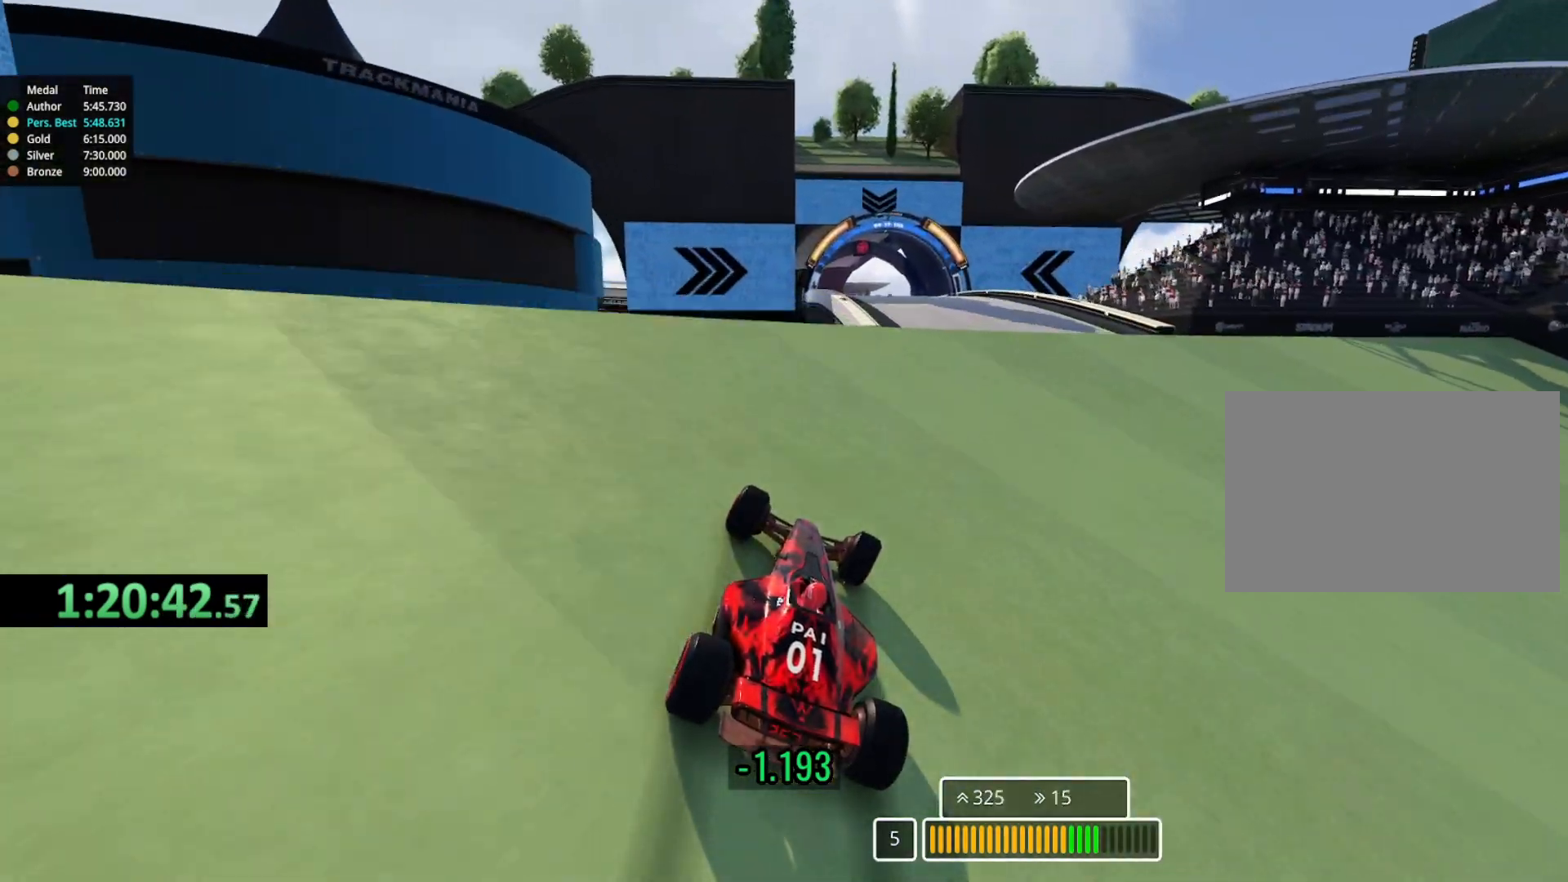
{"keys": ["left", "up"], "events": [[300, "down", "down"], [333, "left", "down"], [400, "down", "up"]]}
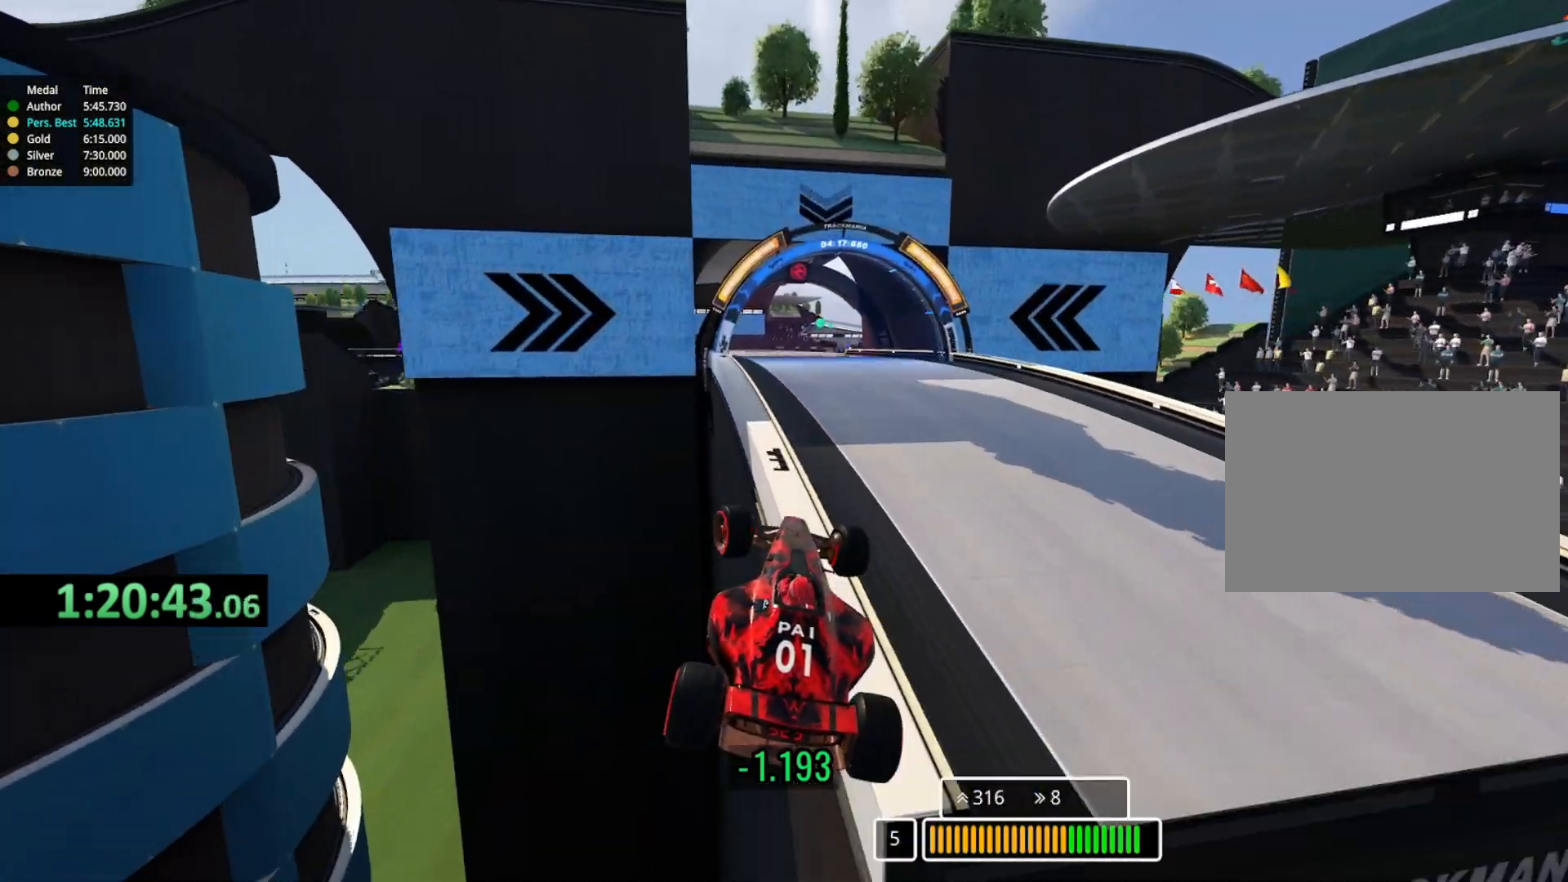
{"keys": ["up"], "events": [[500, "left", "up"]]}
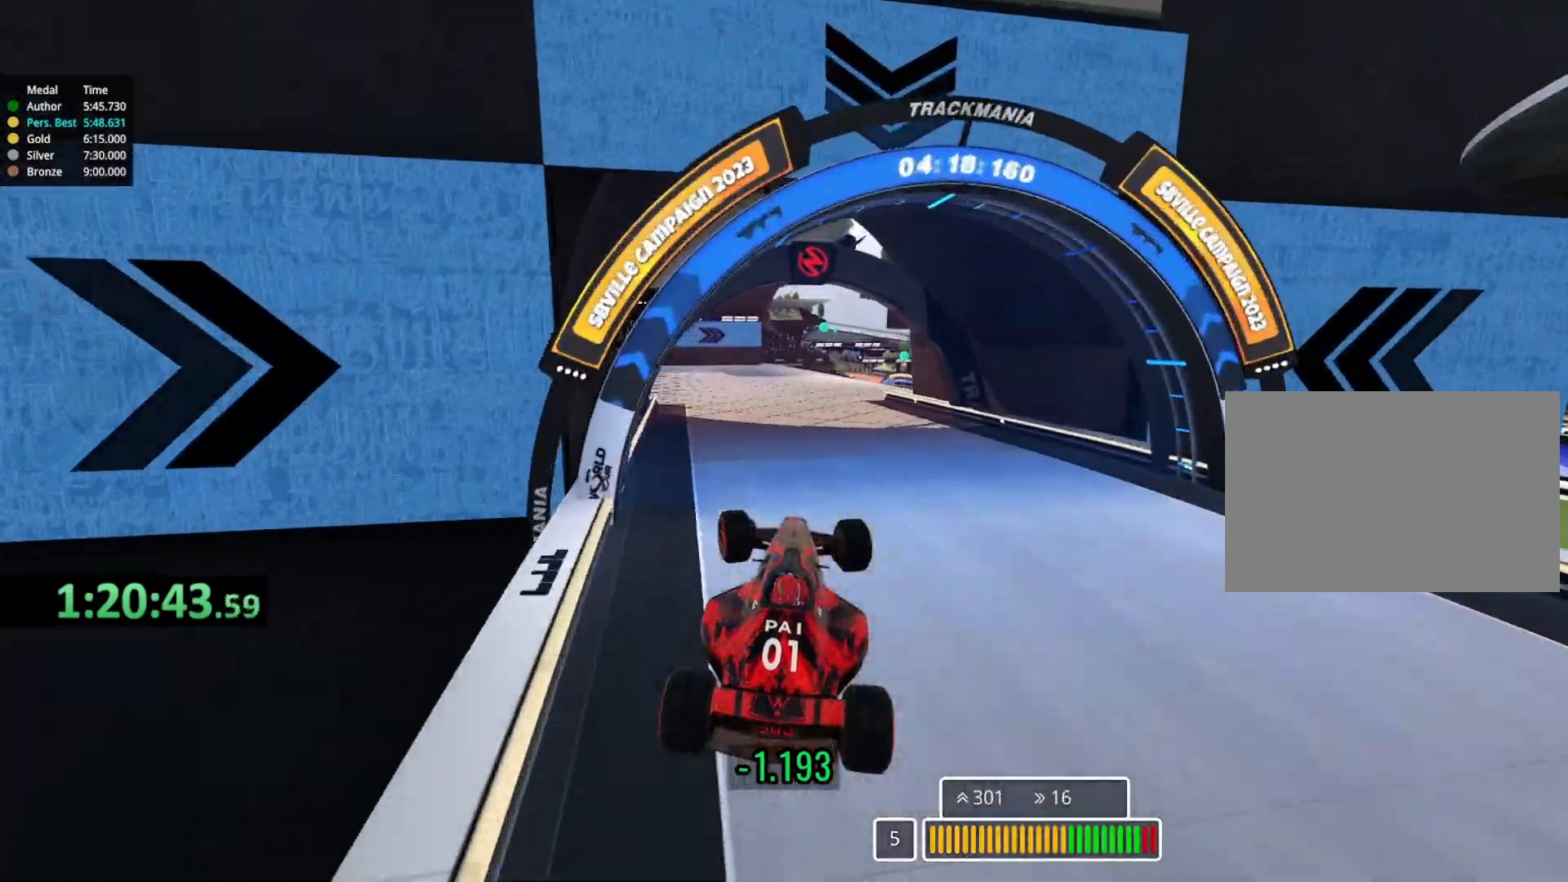
{"keys": ["up"], "events": []}
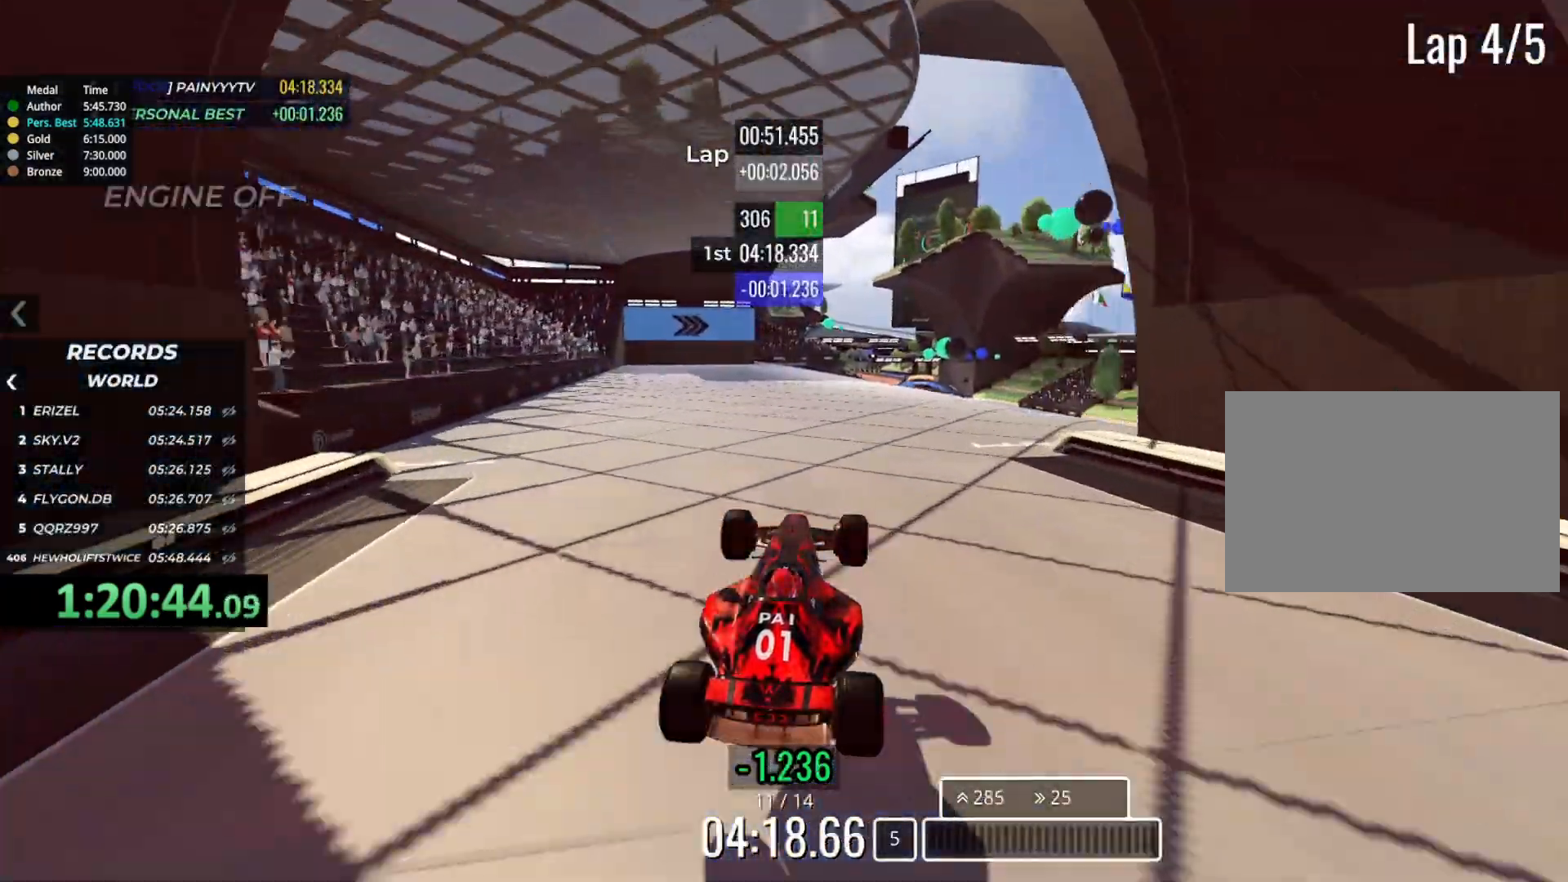
{"keys": ["up"], "events": [[250, "right", "down"], [383, "right", "up"]]}
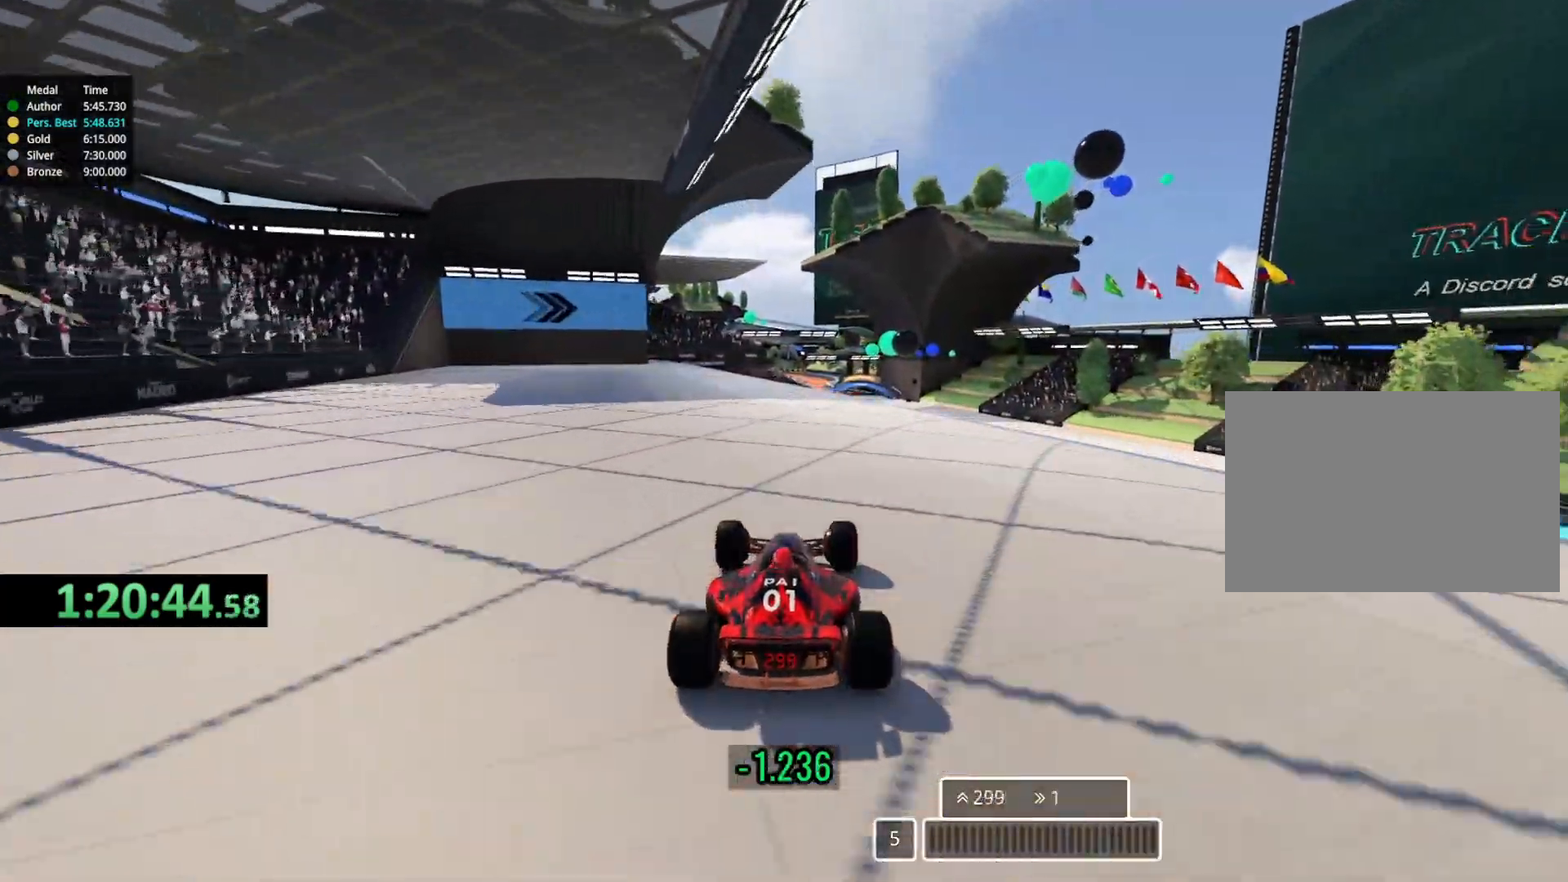
{"keys": ["right", "up"], "events": [[383, "right", "down"]]}
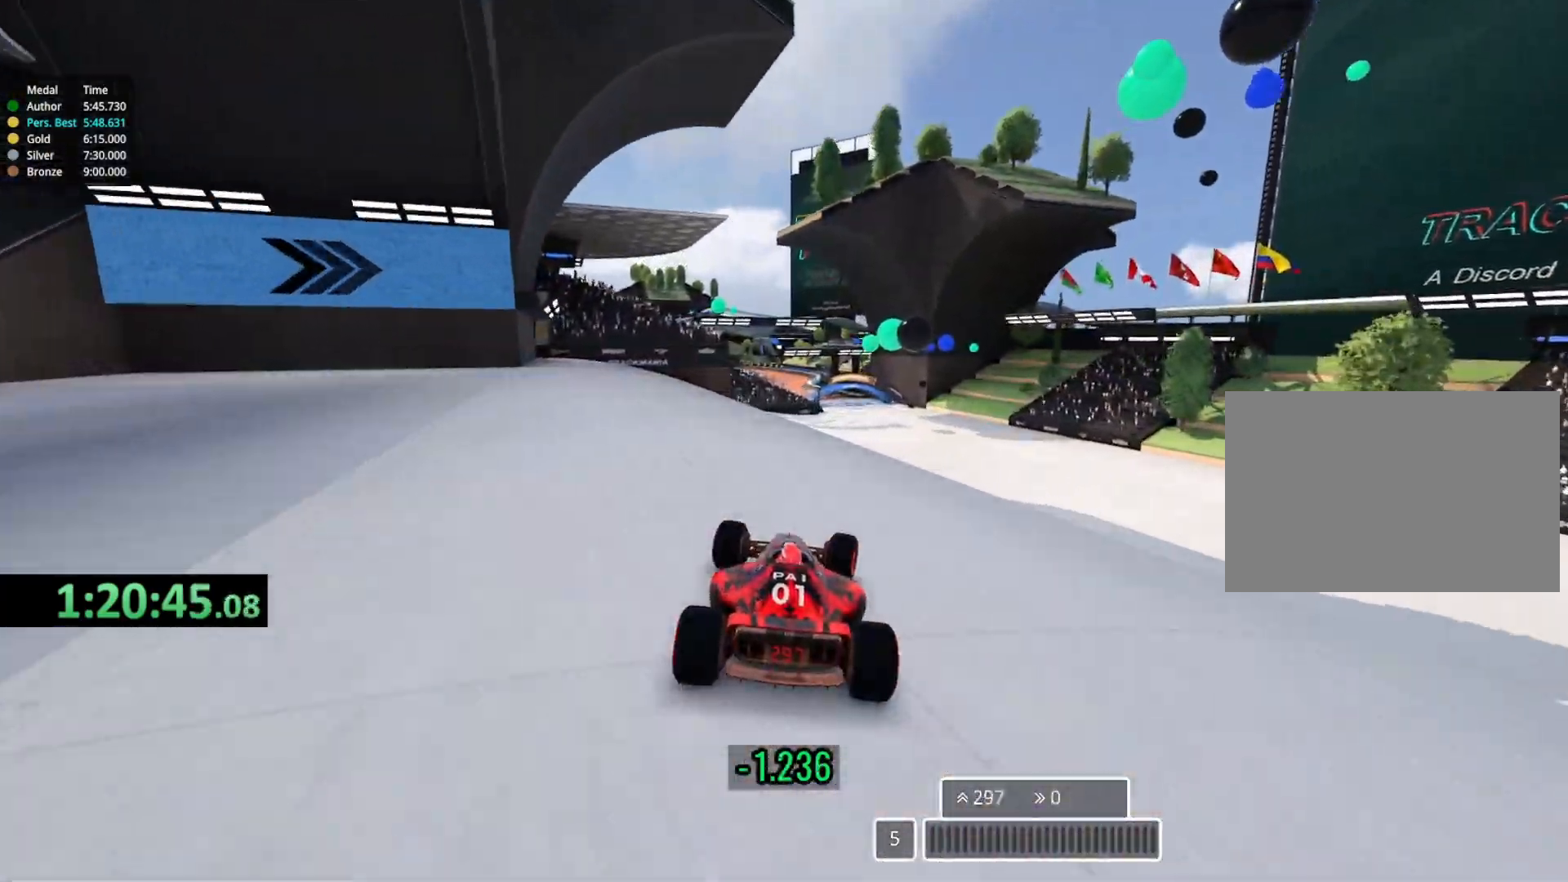
{"keys": ["right", "up"], "events": [[50, "right", "up"], [433, "right", "down"]]}